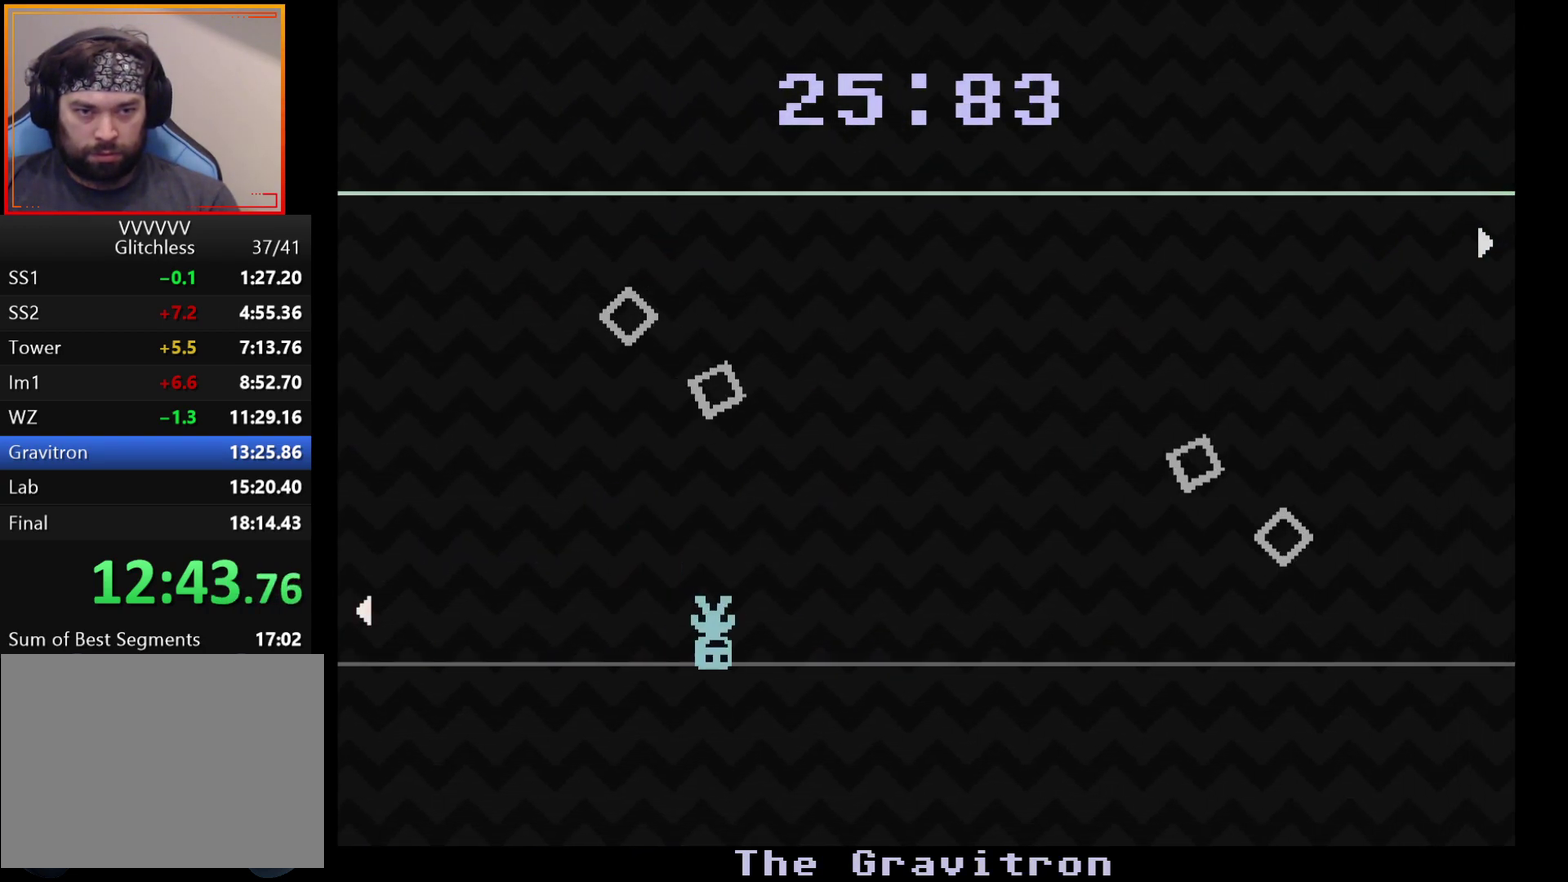
Gameplay with a controller (Xbox layout); each line is a JSON object with the inputs held at the frame after it. "events" lists button and stick changes between this image and that frame as [ms after this image, input, new state], when the widget could be followed in between. Not read: L1 L2 L3 R1 R2 R3.
{"buttons": [], "left_stick": "right", "events": [[50, "left_stick", "left"], [217, "left_stick", "right"]]}
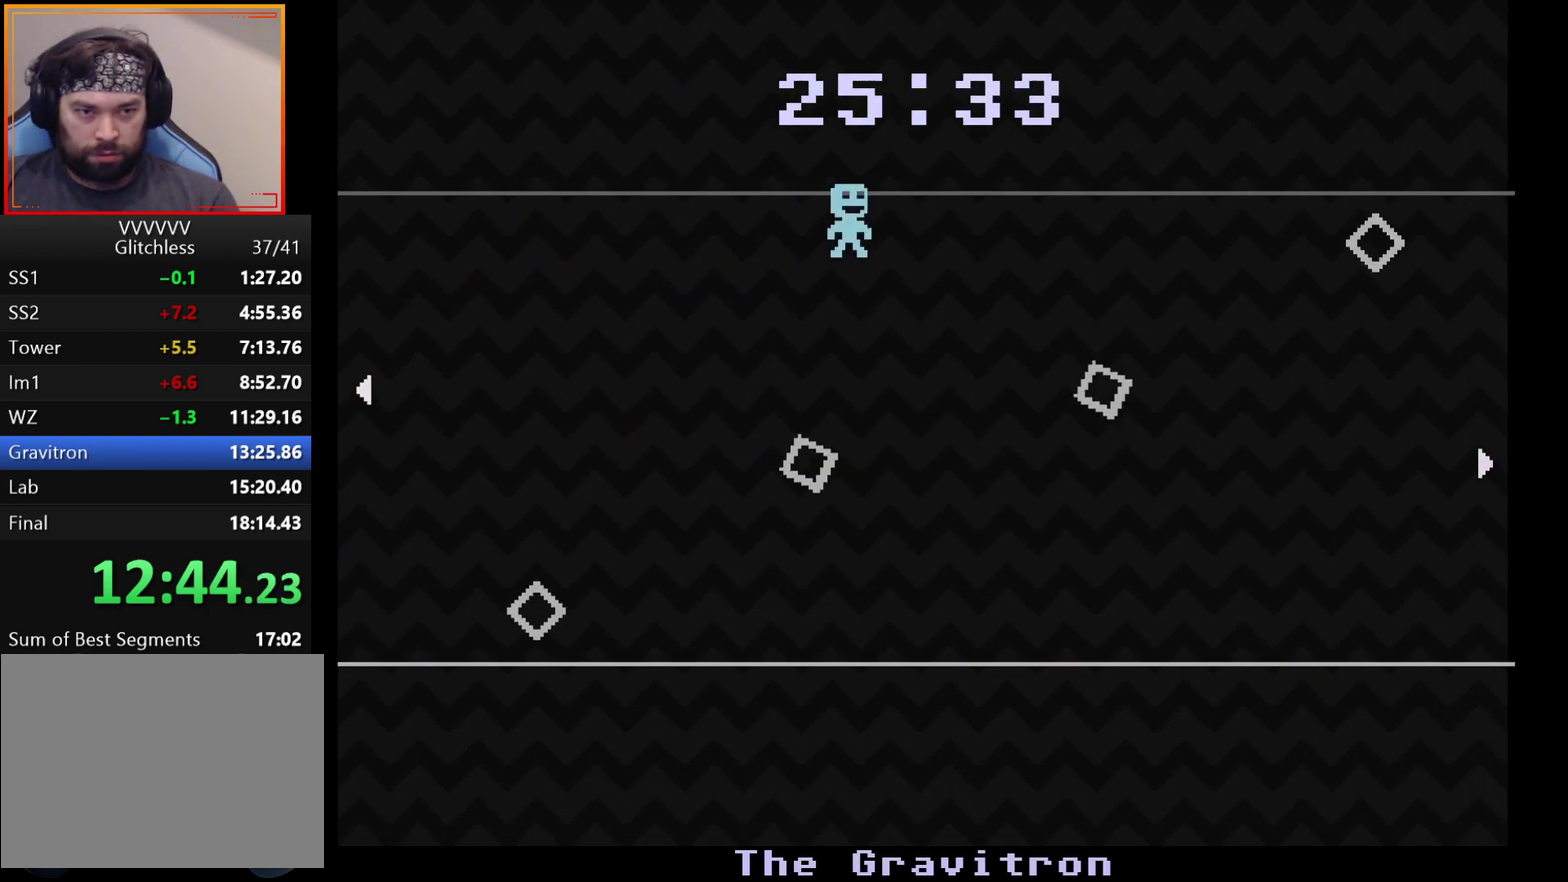
{"buttons": [], "left_stick": "left", "events": [[500, "left_stick", "left"]]}
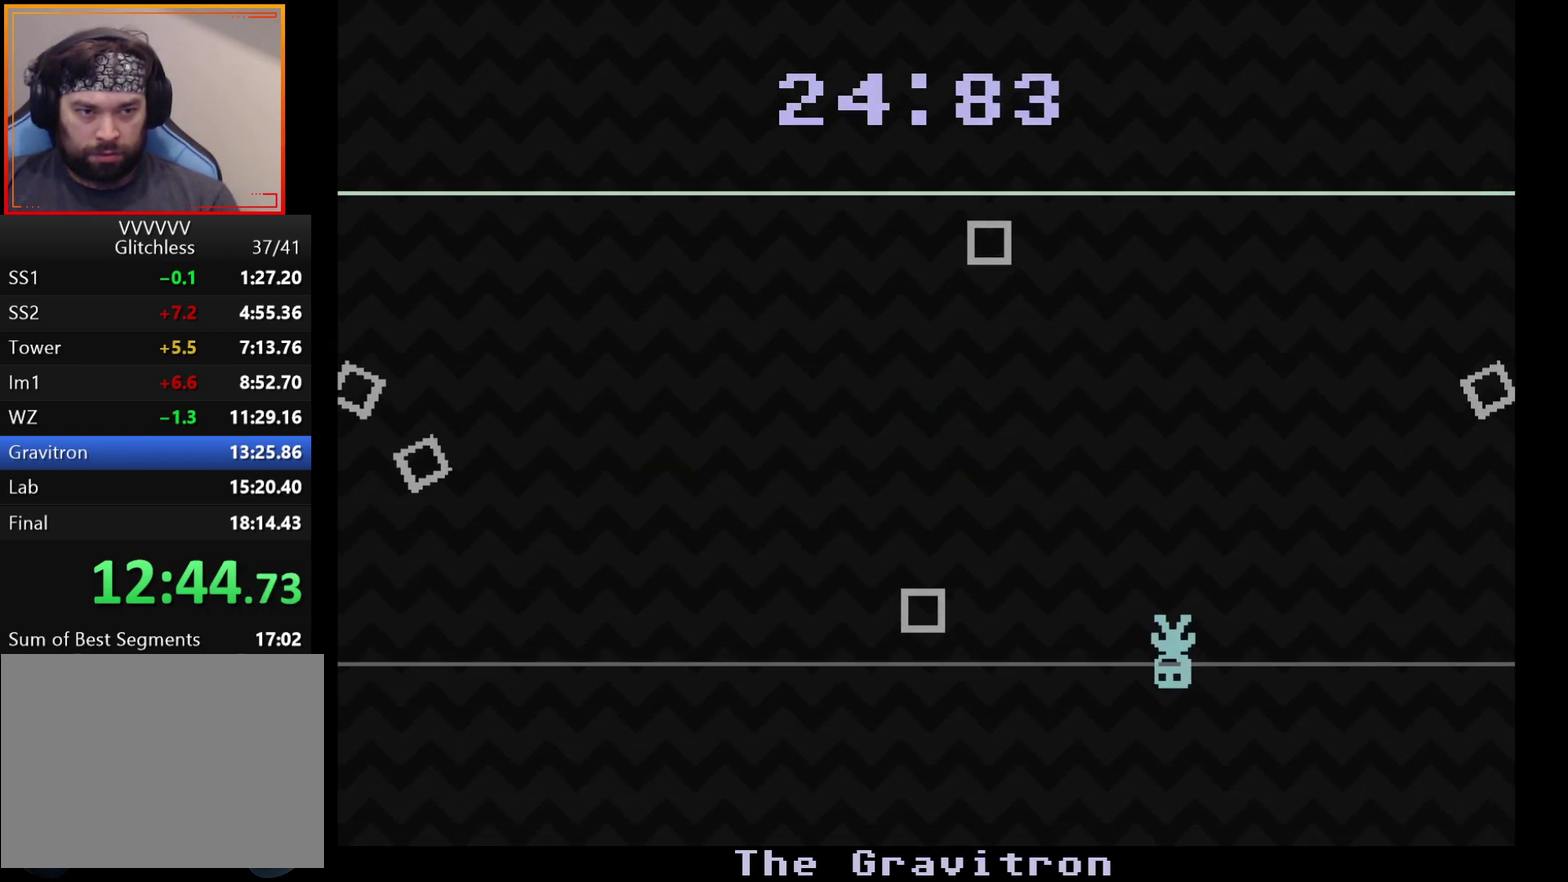
{"buttons": [], "left_stick": "right", "events": [[250, "left_stick", "right"]]}
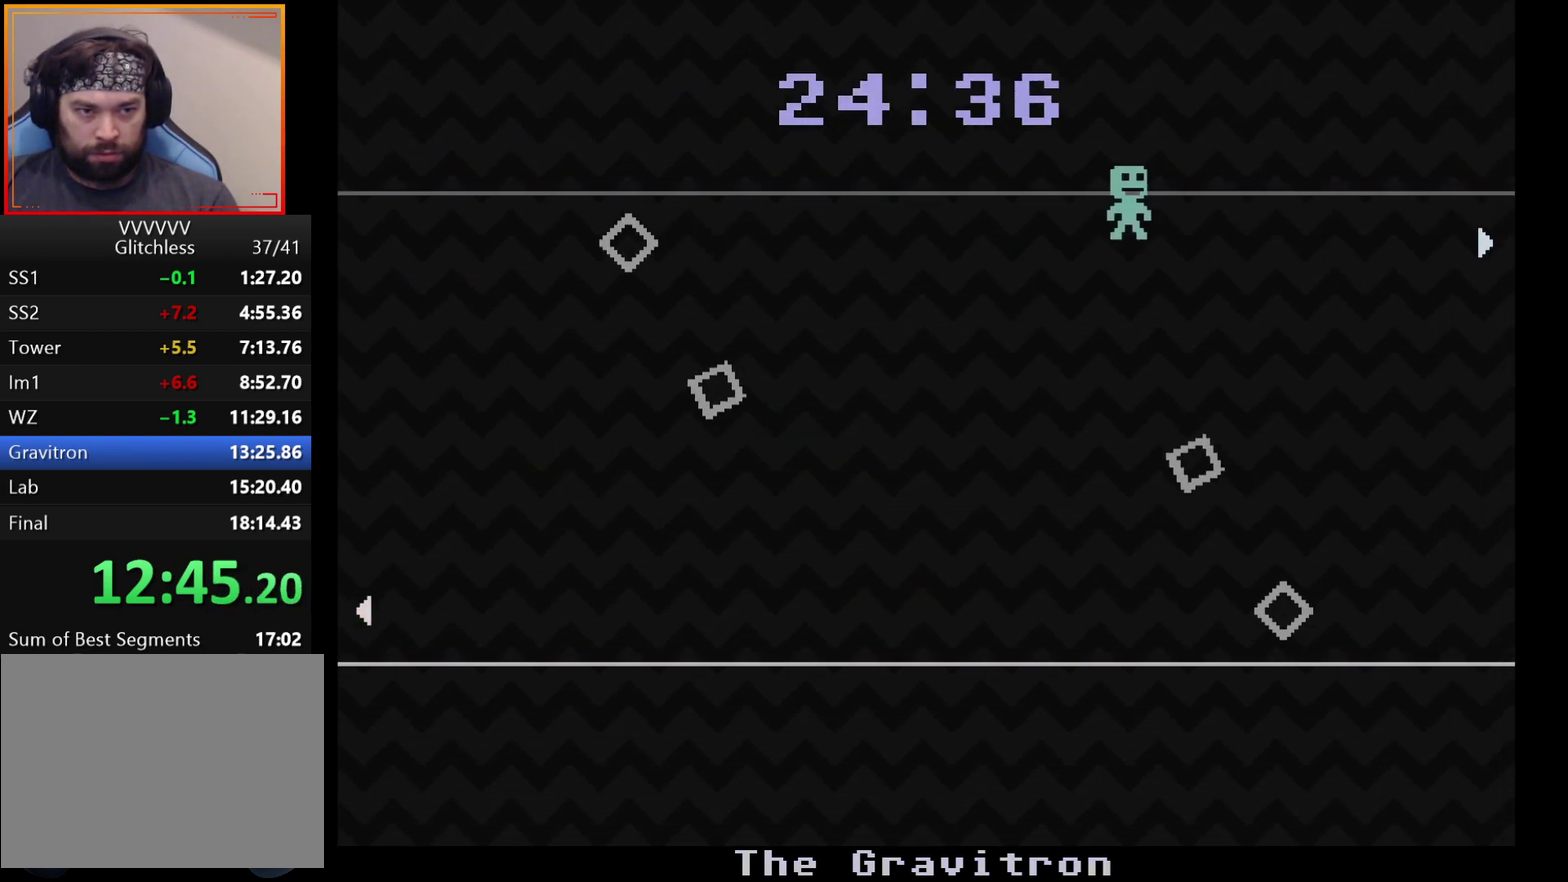
{"buttons": [], "left_stick": "center", "events": [[83, "left_stick", "left"], [450, "left_stick", "center"]]}
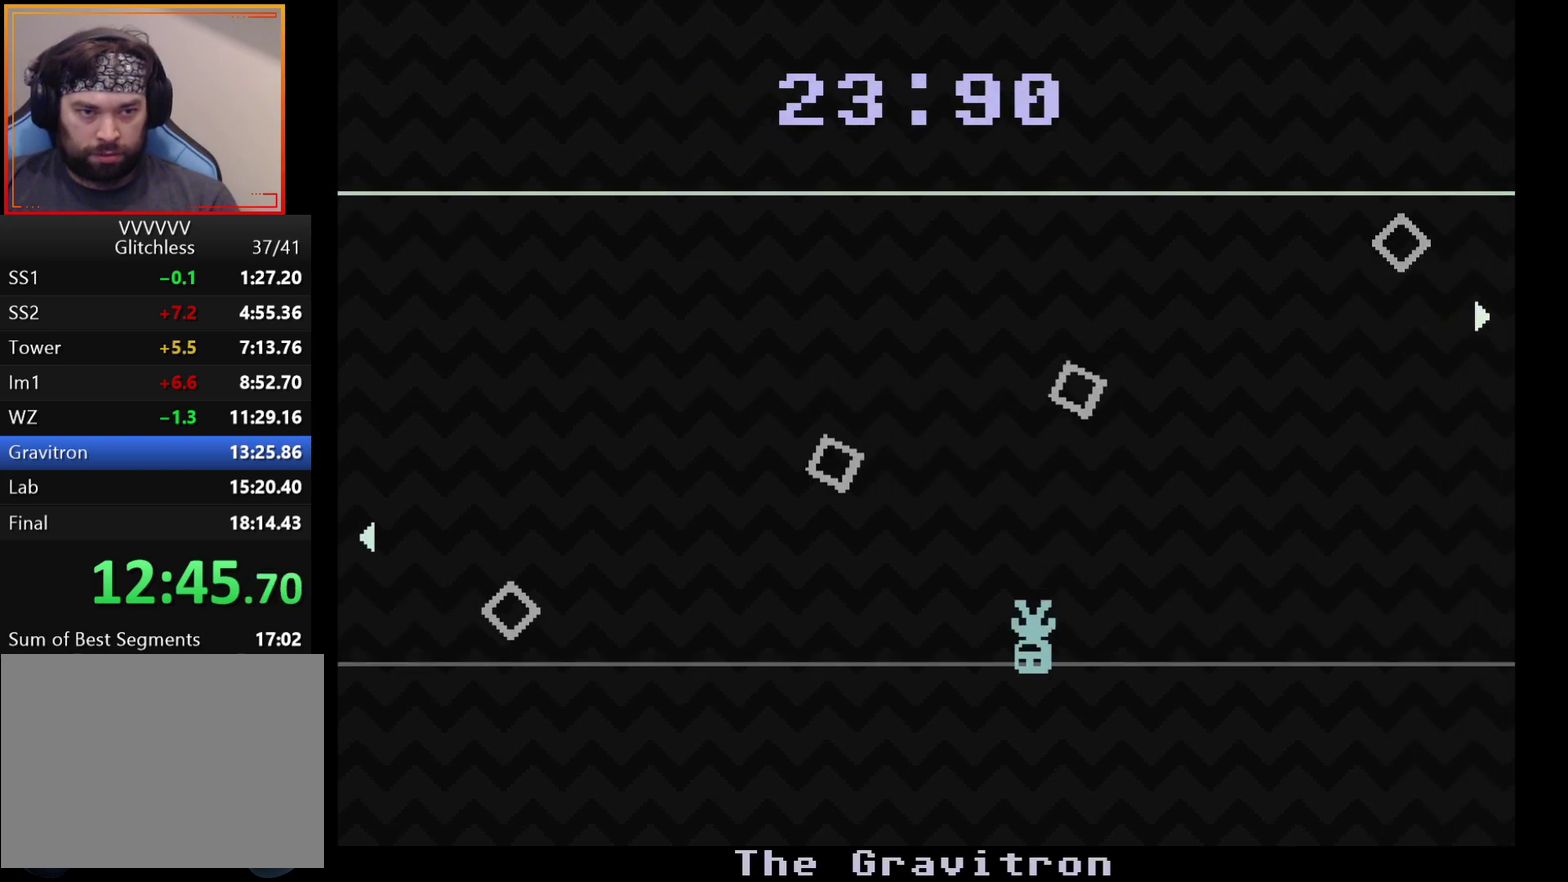
{"buttons": [], "left_stick": "left", "events": [[183, "left_stick", "left"]]}
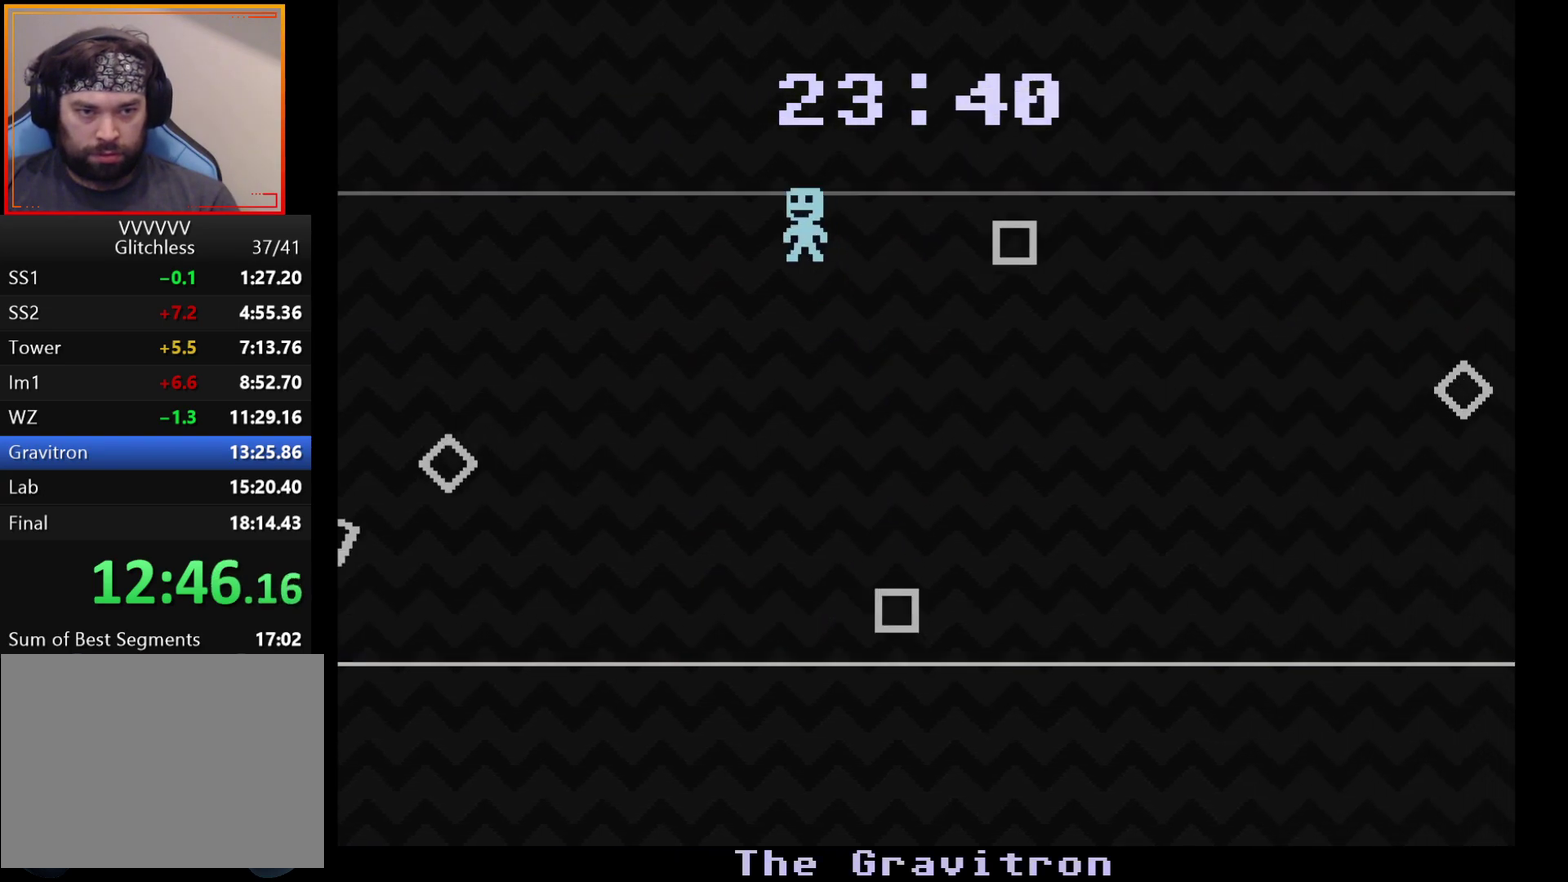
{"buttons": [], "left_stick": "right", "events": [[167, "left_stick", "right"]]}
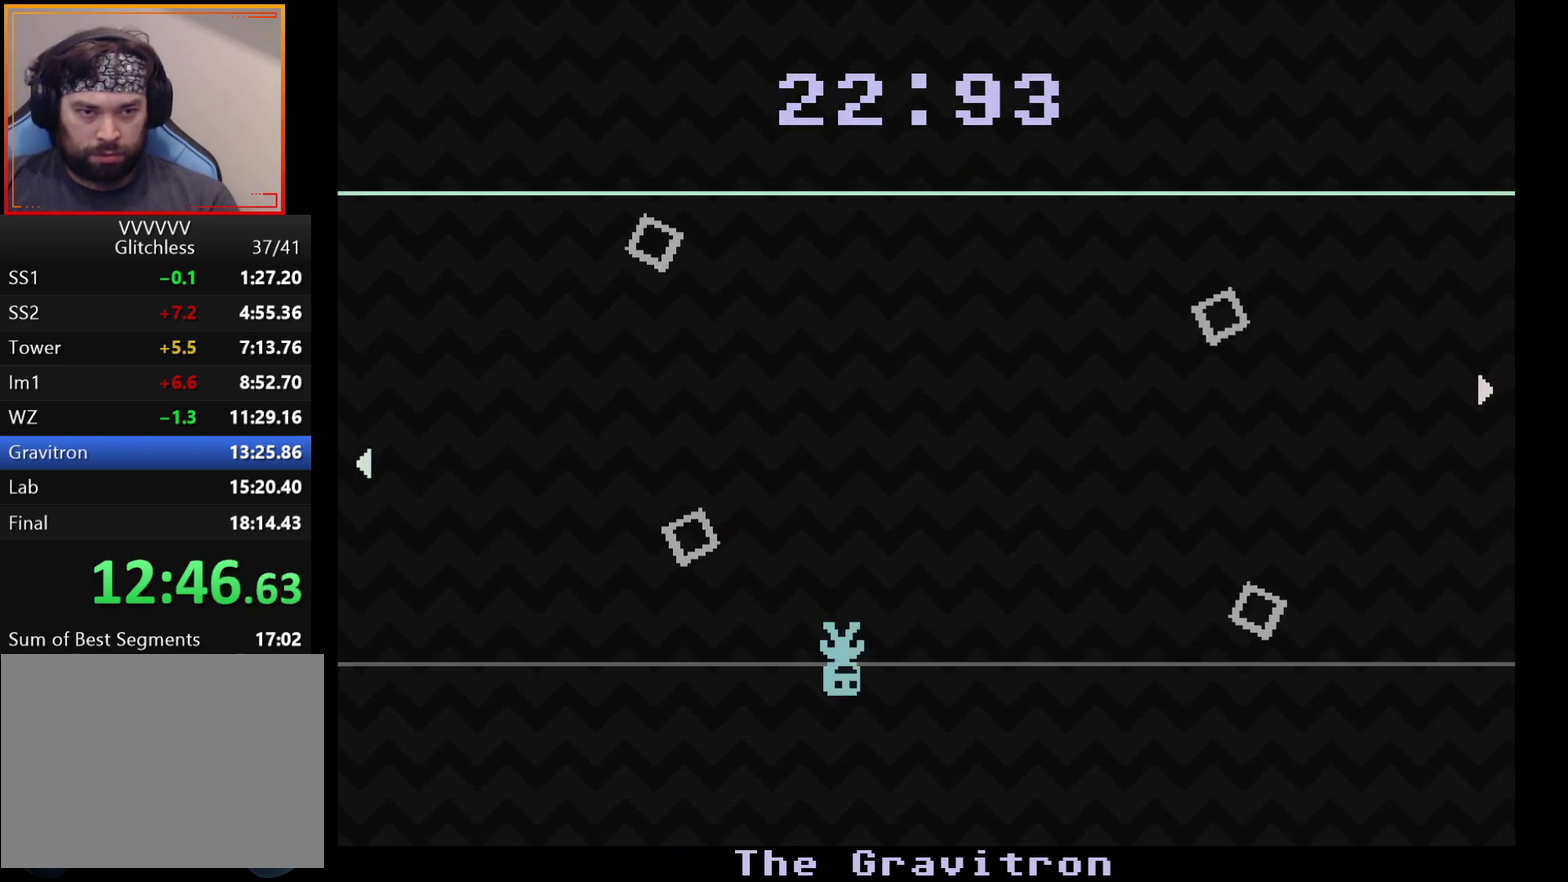
{"buttons": [], "left_stick": "left", "events": [[117, "left_stick", "left"]]}
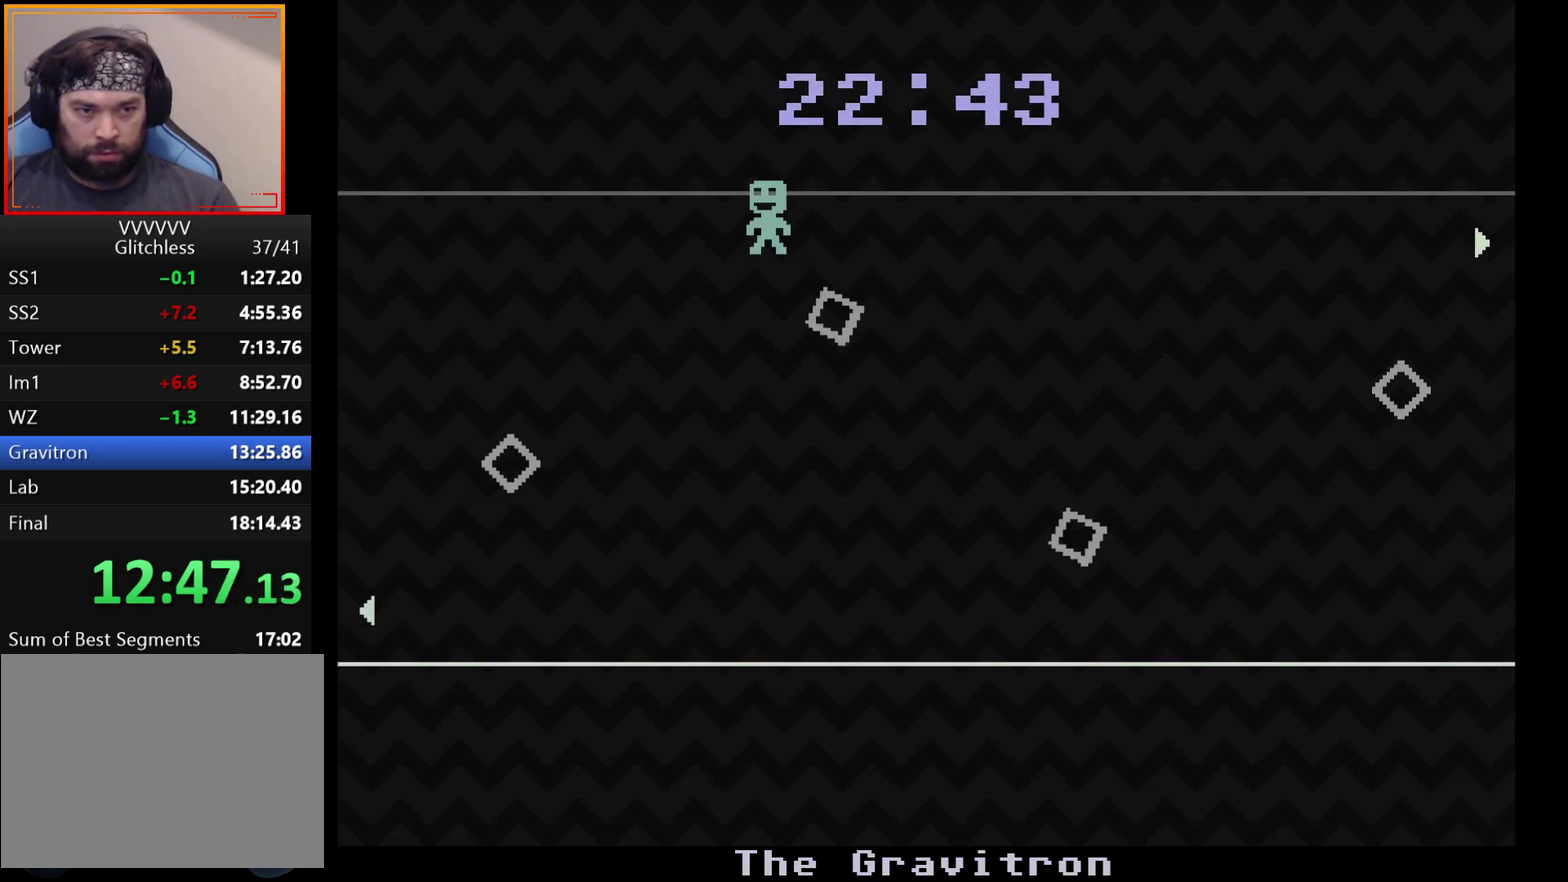
{"buttons": [], "left_stick": "right", "events": [[350, "left_stick", "down"], [400, "left_stick", "down-right"], [467, "left_stick", "right"]]}
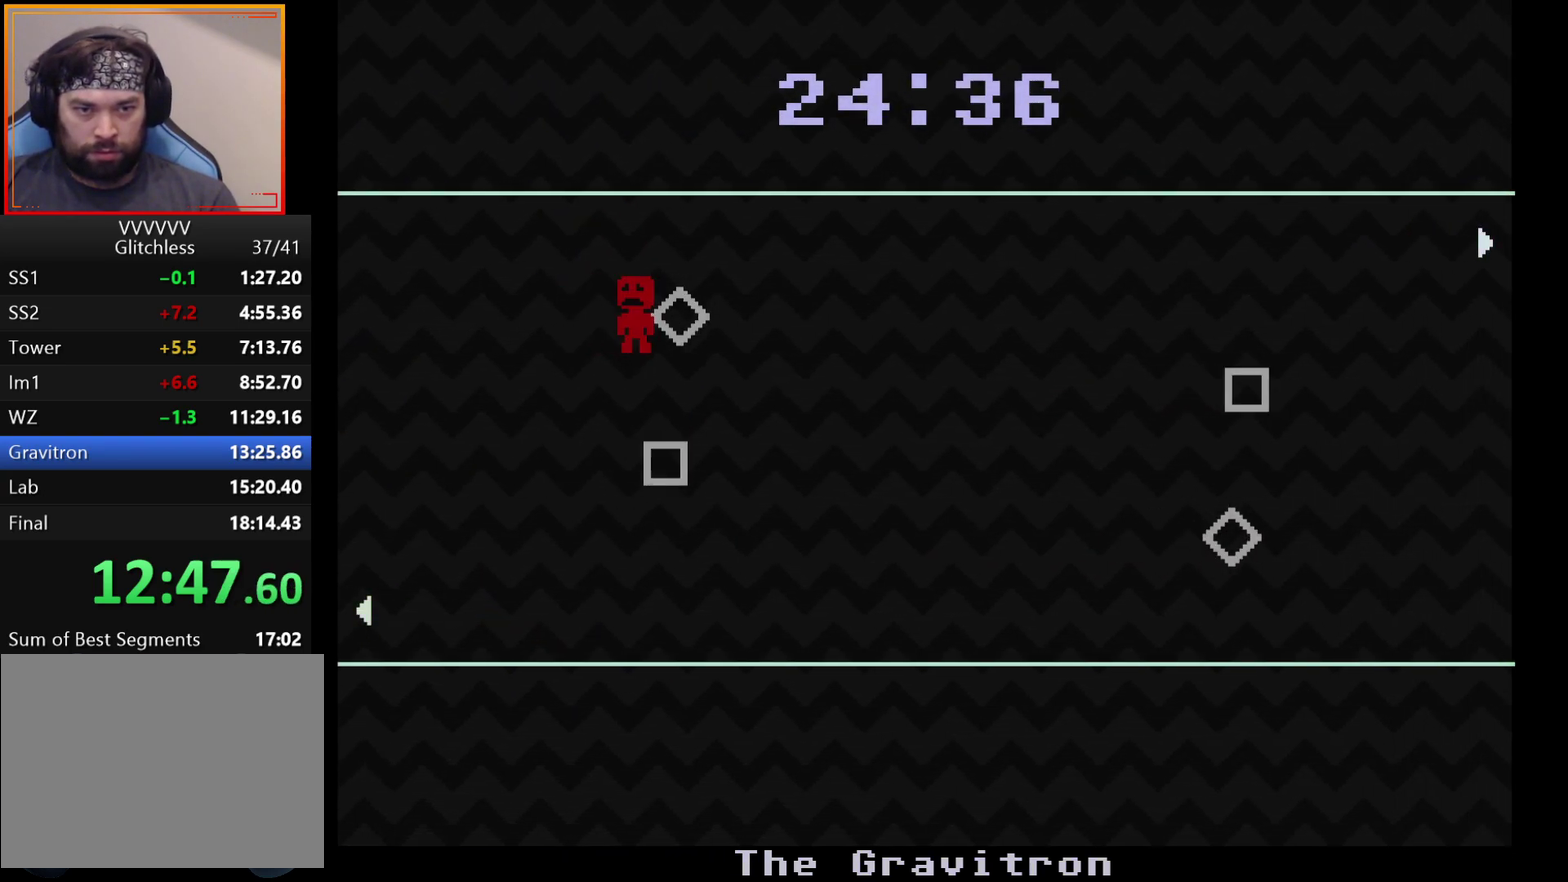
{"buttons": [], "left_stick": "center", "events": [[33, "left_stick", "center"]]}
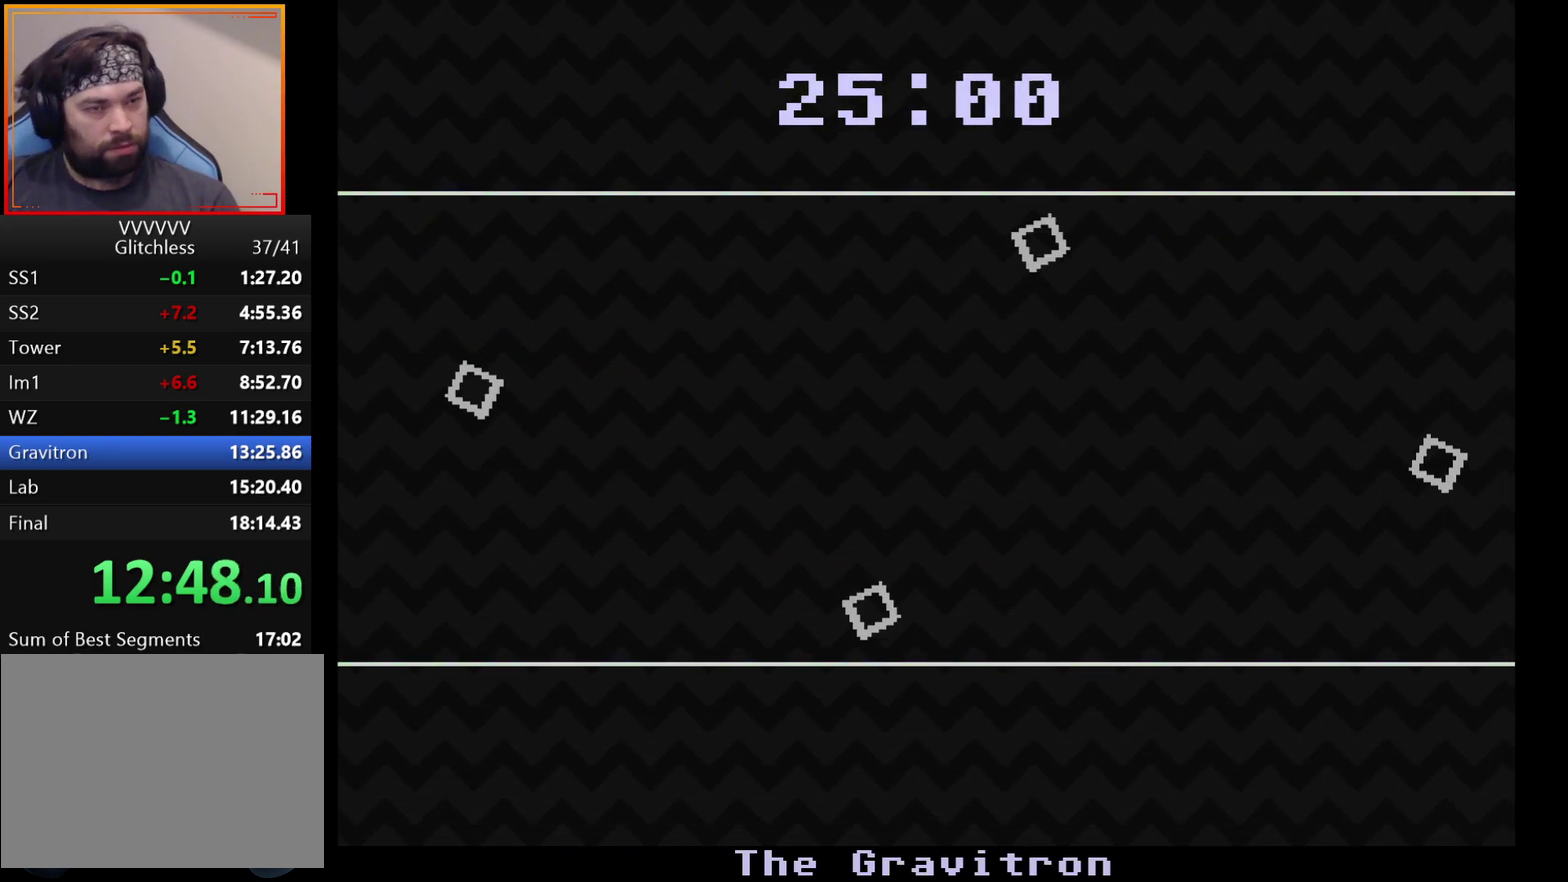
{"buttons": [], "left_stick": "center", "events": []}
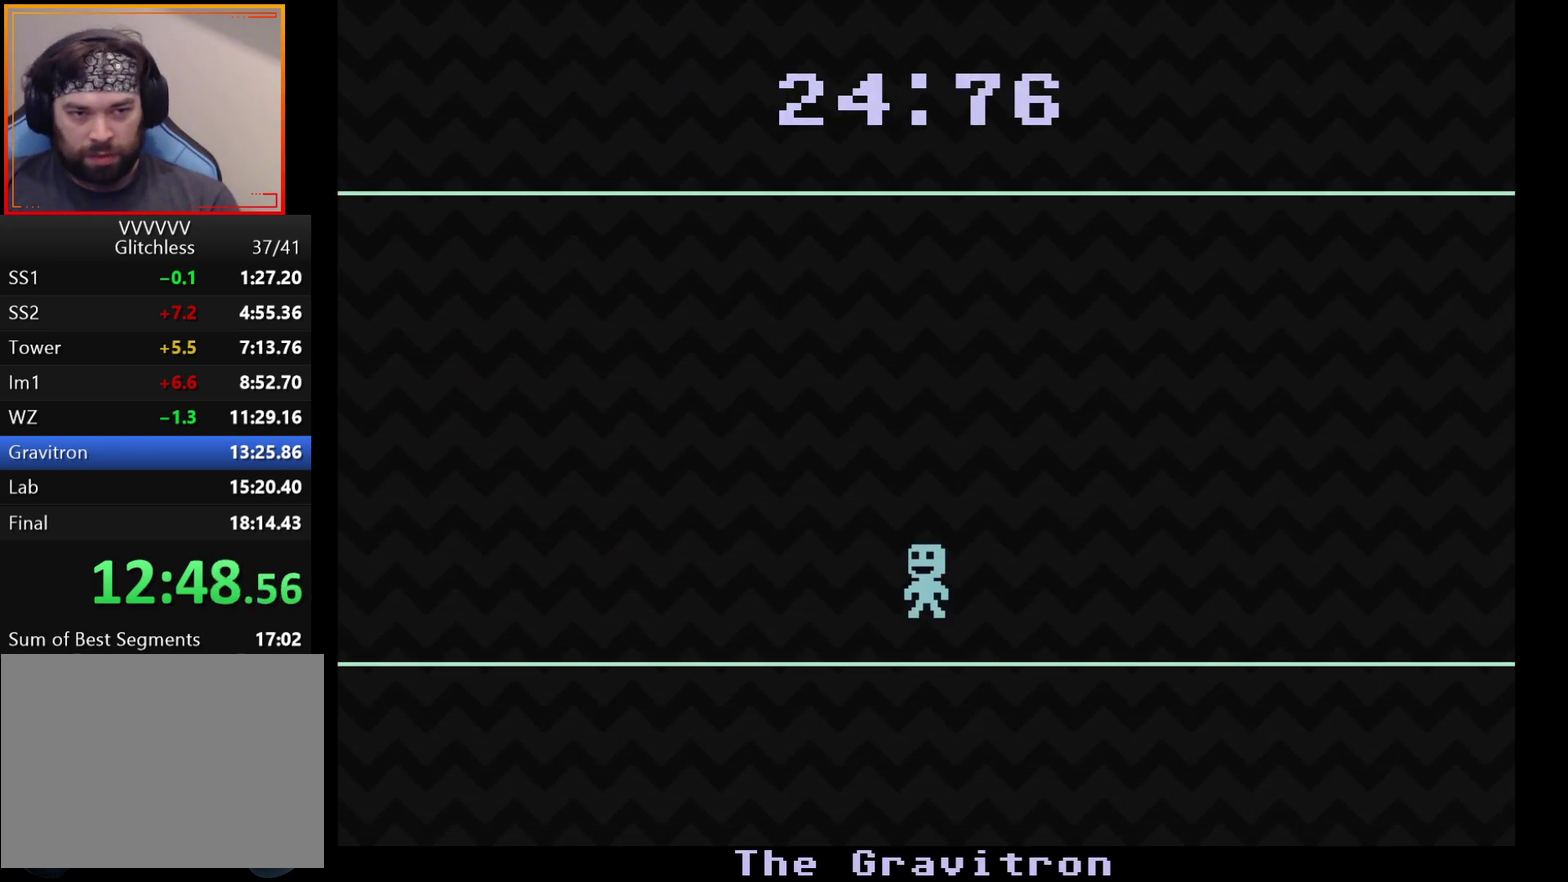
{"buttons": [], "left_stick": "center", "events": []}
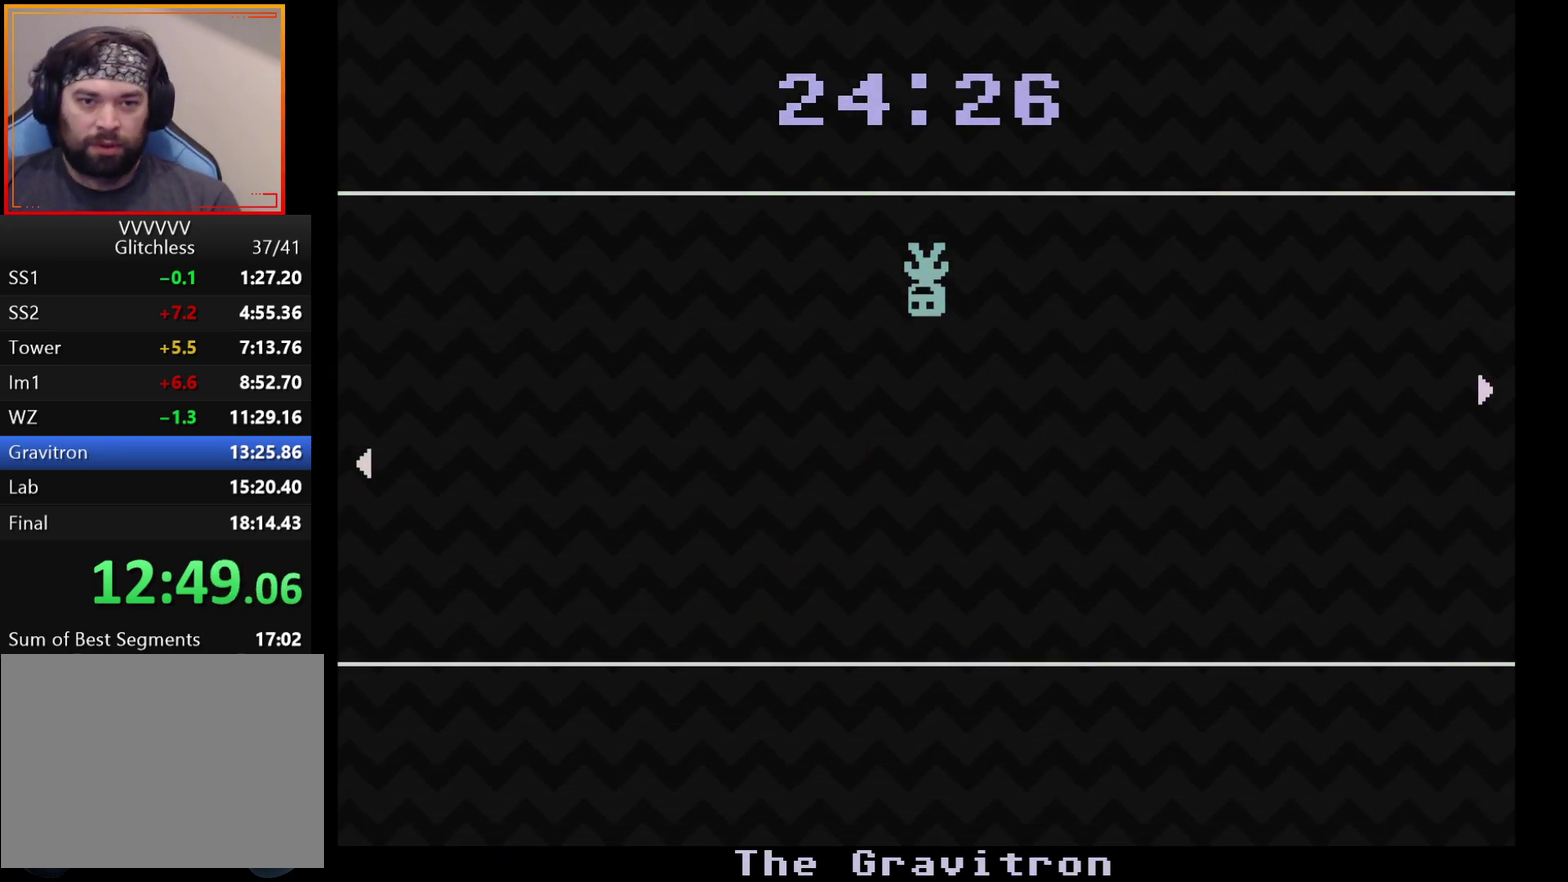
{"buttons": [], "left_stick": "center", "events": []}
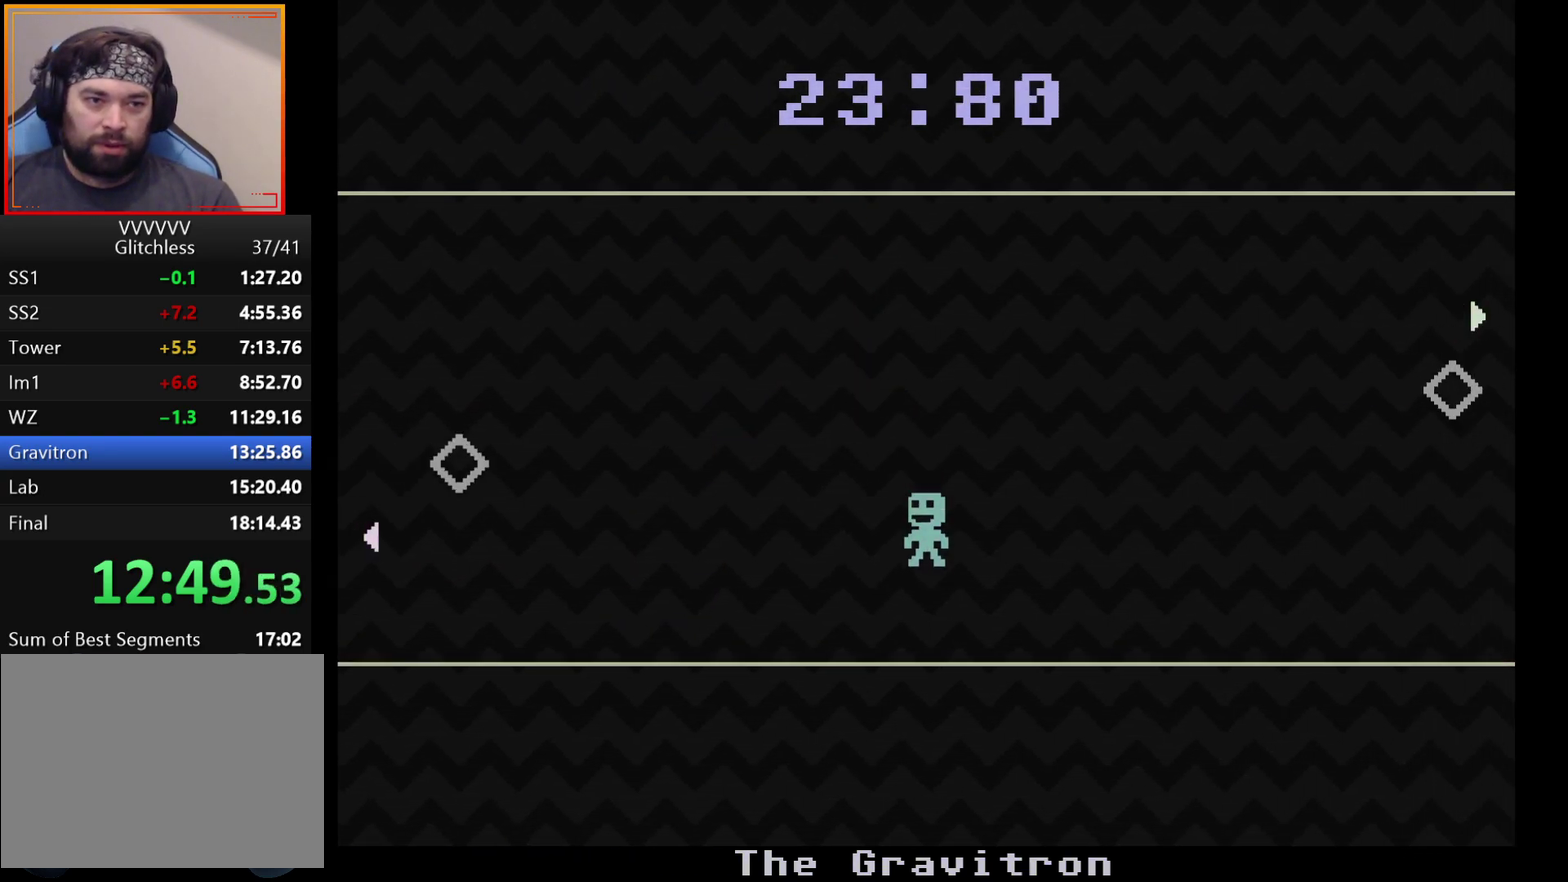
{"buttons": [], "left_stick": "right", "events": [[350, "left_stick", "right"]]}
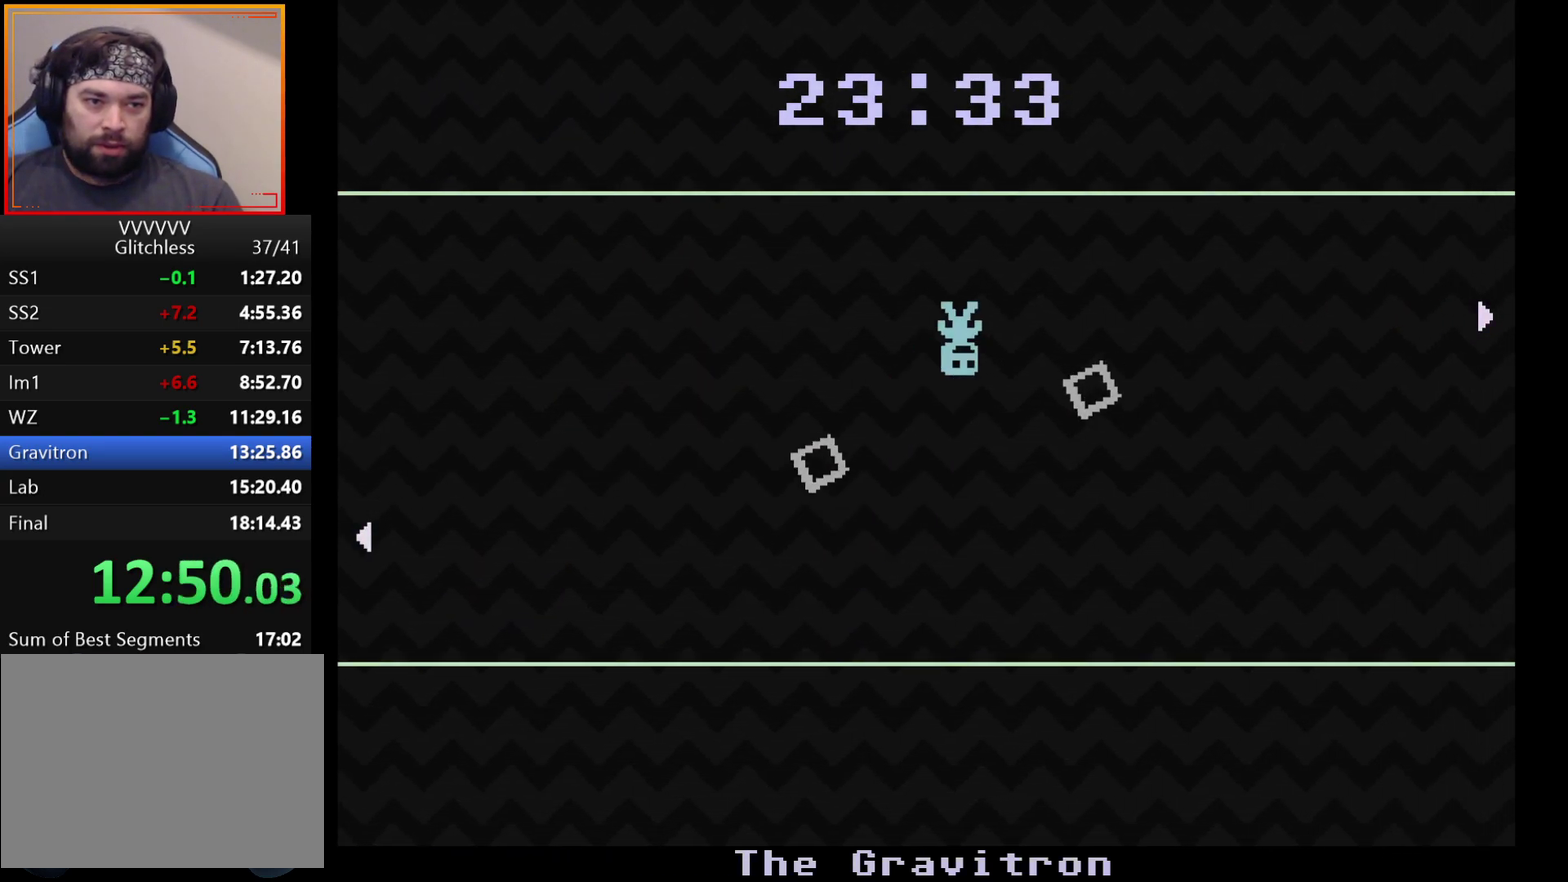
{"buttons": [], "left_stick": "right", "events": [[150, "left_stick", "left"], [450, "left_stick", "right"]]}
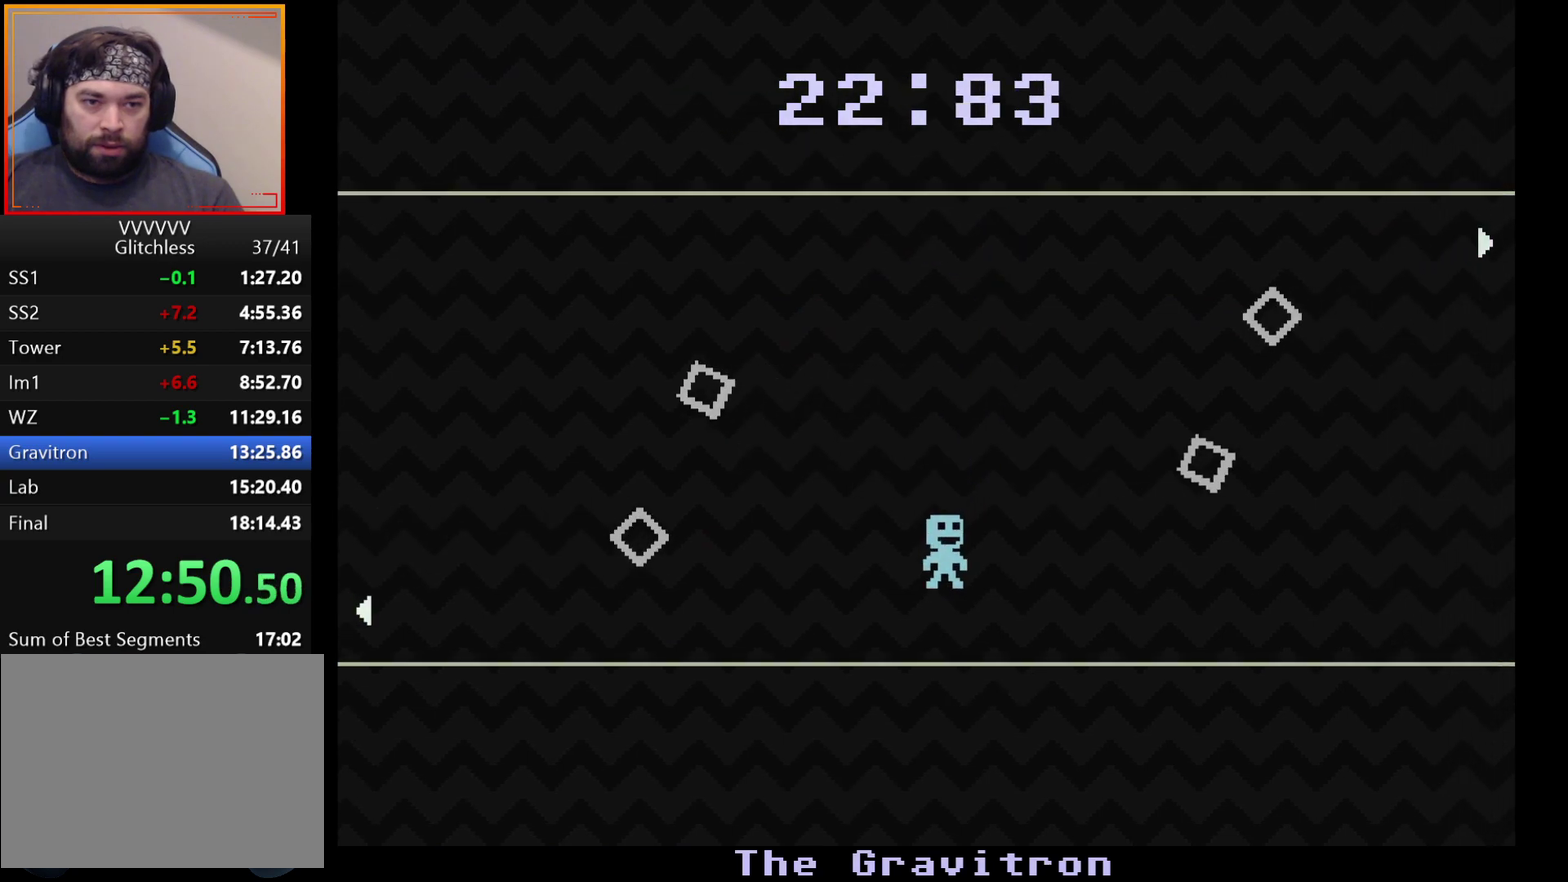
{"buttons": [], "left_stick": "left", "events": [[400, "left_stick", "left"]]}
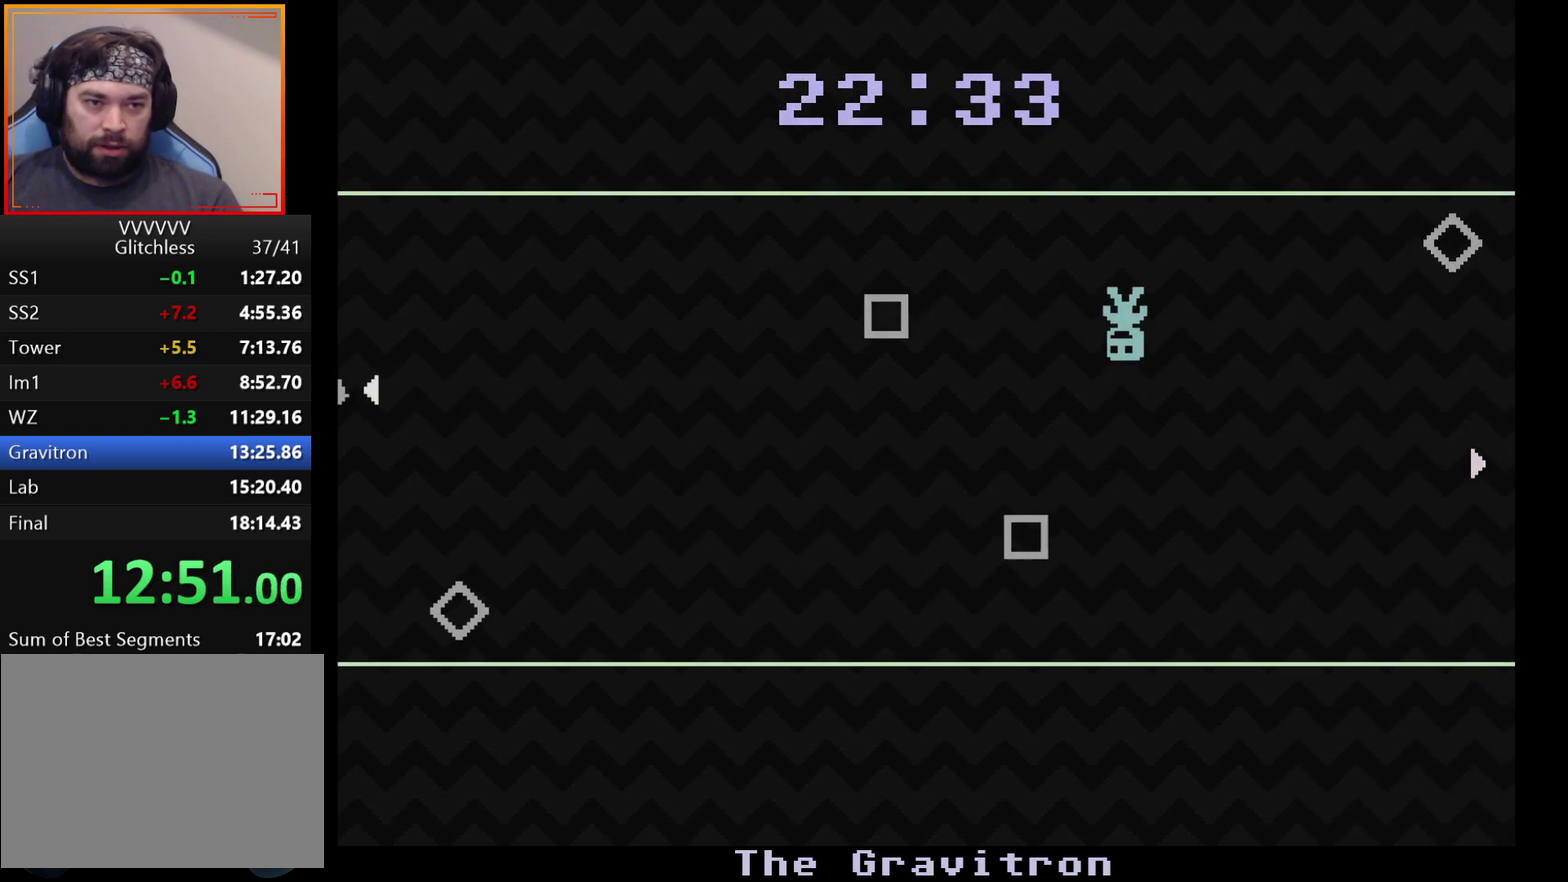
{"buttons": [], "left_stick": "right", "events": [[283, "left_stick", "right"]]}
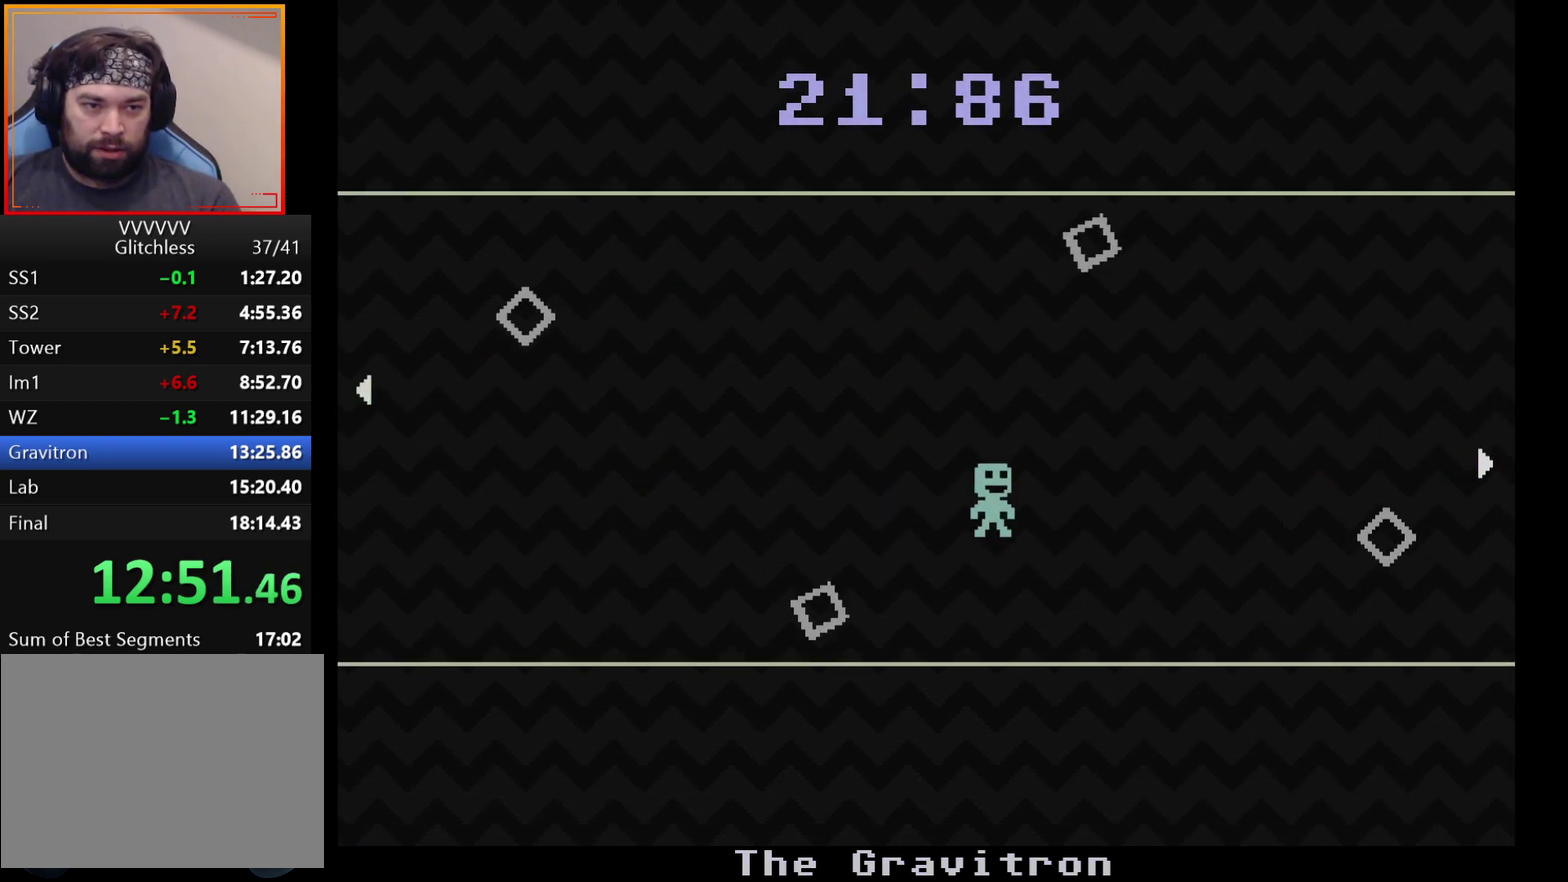
{"buttons": [], "left_stick": "right", "events": [[283, "left_stick", "left"], [483, "left_stick", "right"]]}
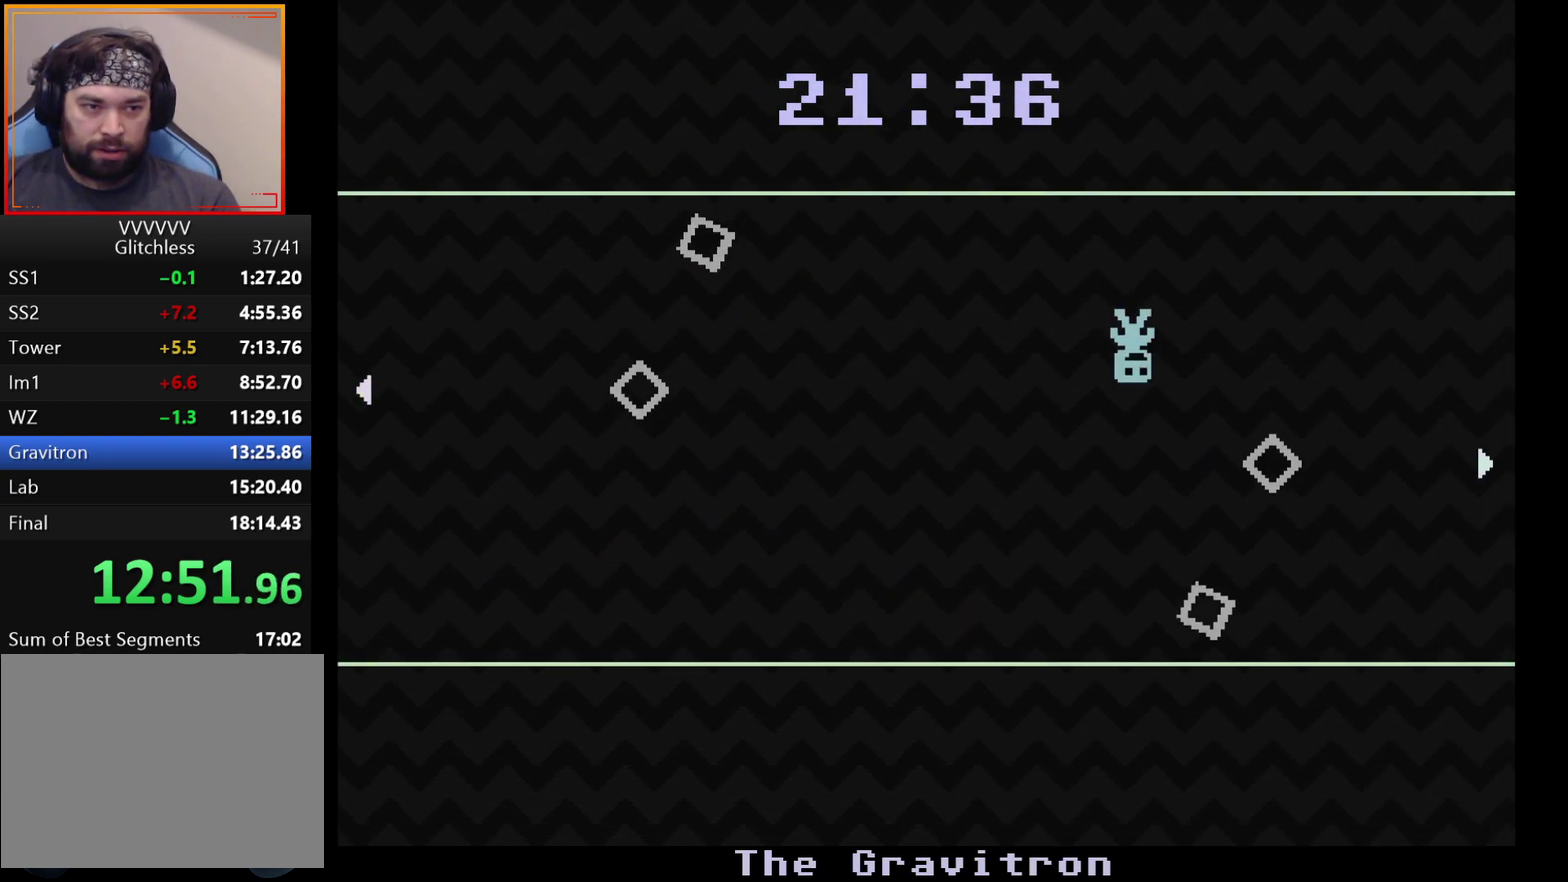
{"buttons": [], "left_stick": "left", "events": [[217, "left_stick", "left"], [333, "left_stick", "center"], [383, "left_stick", "right"], [500, "left_stick", "left"]]}
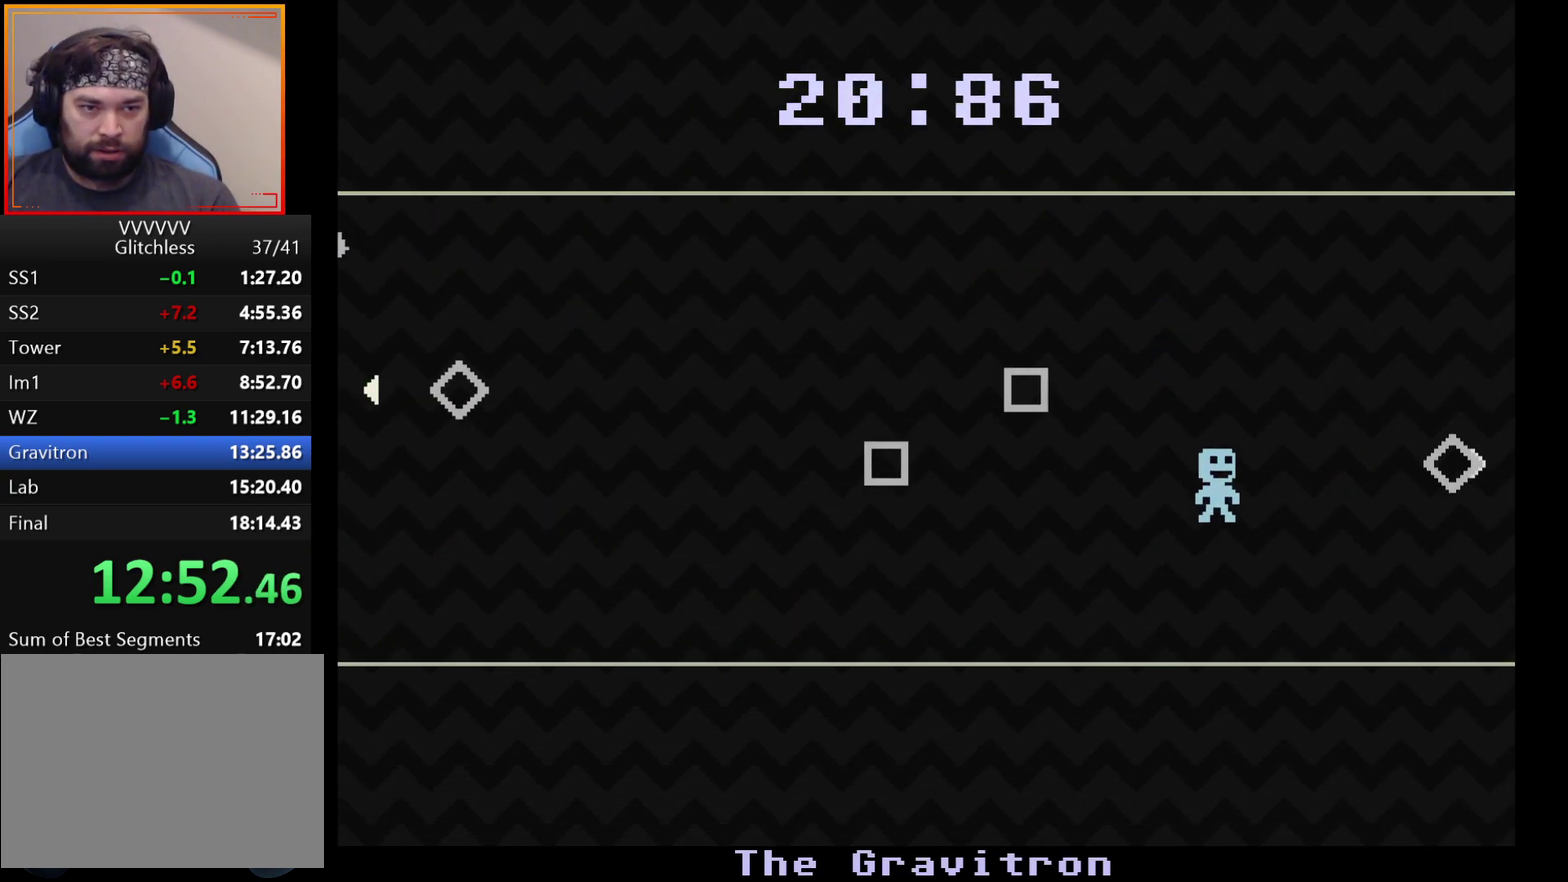
{"buttons": [], "left_stick": "right", "events": [[383, "left_stick", "right"]]}
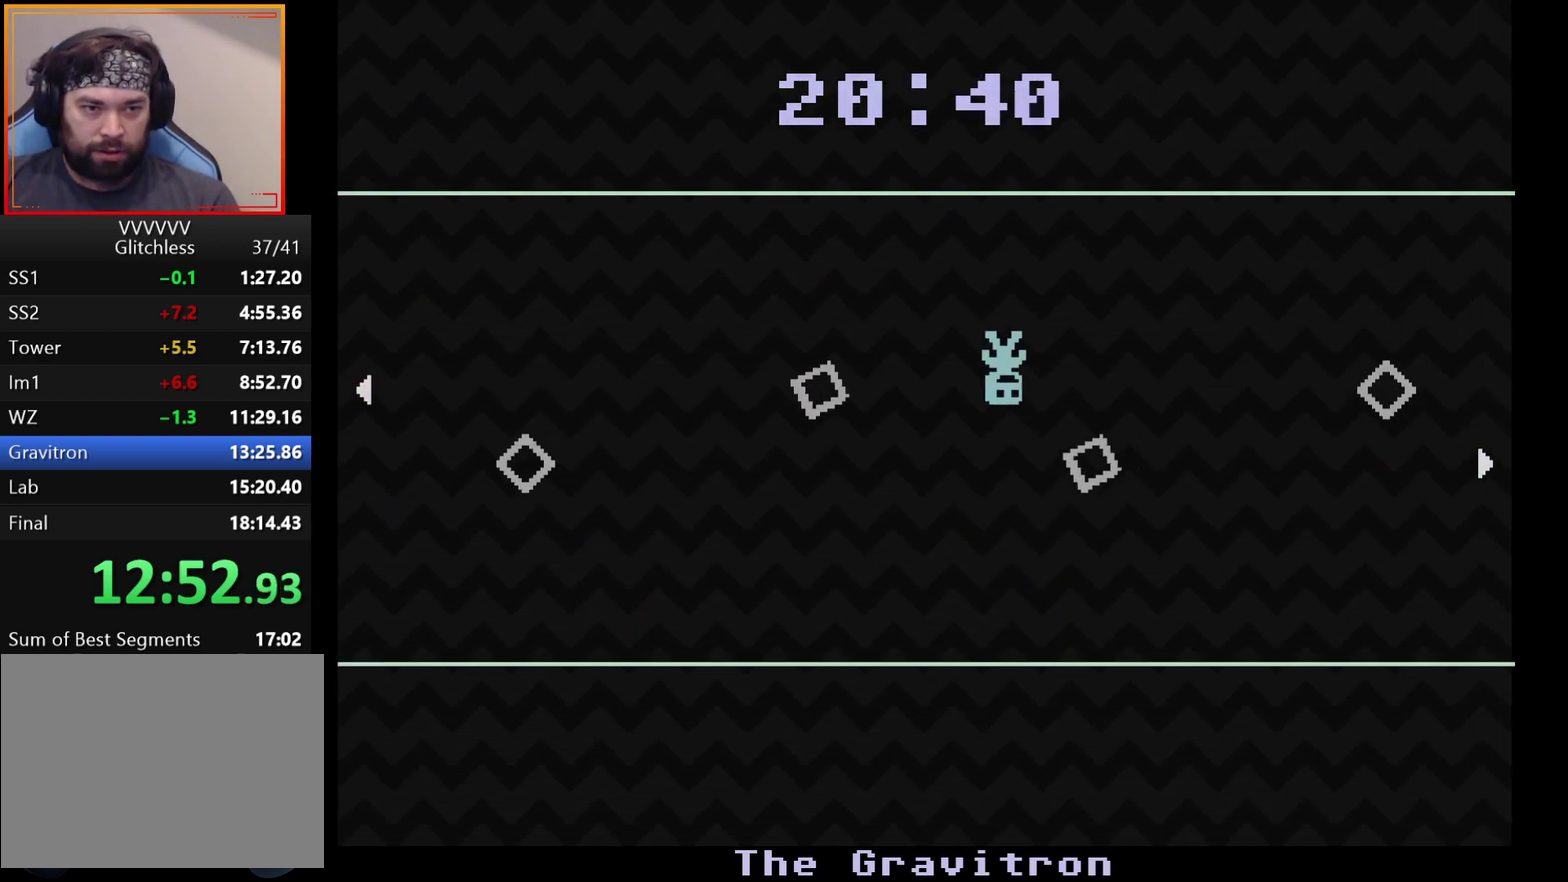
{"buttons": [], "left_stick": "left", "events": [[367, "left_stick", "left"]]}
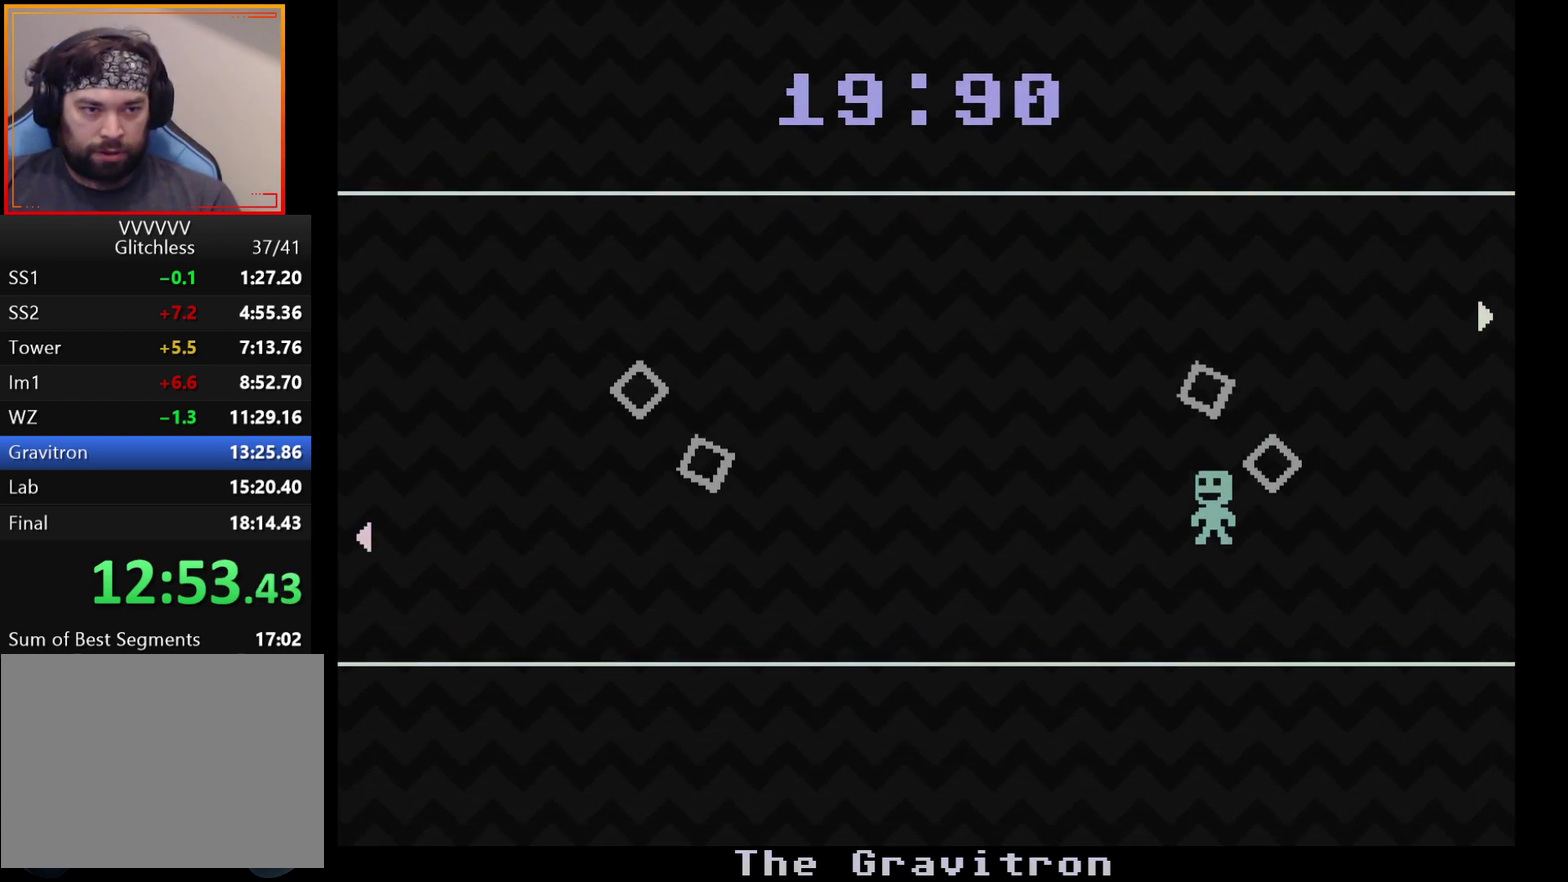
{"buttons": [], "left_stick": "left", "events": []}
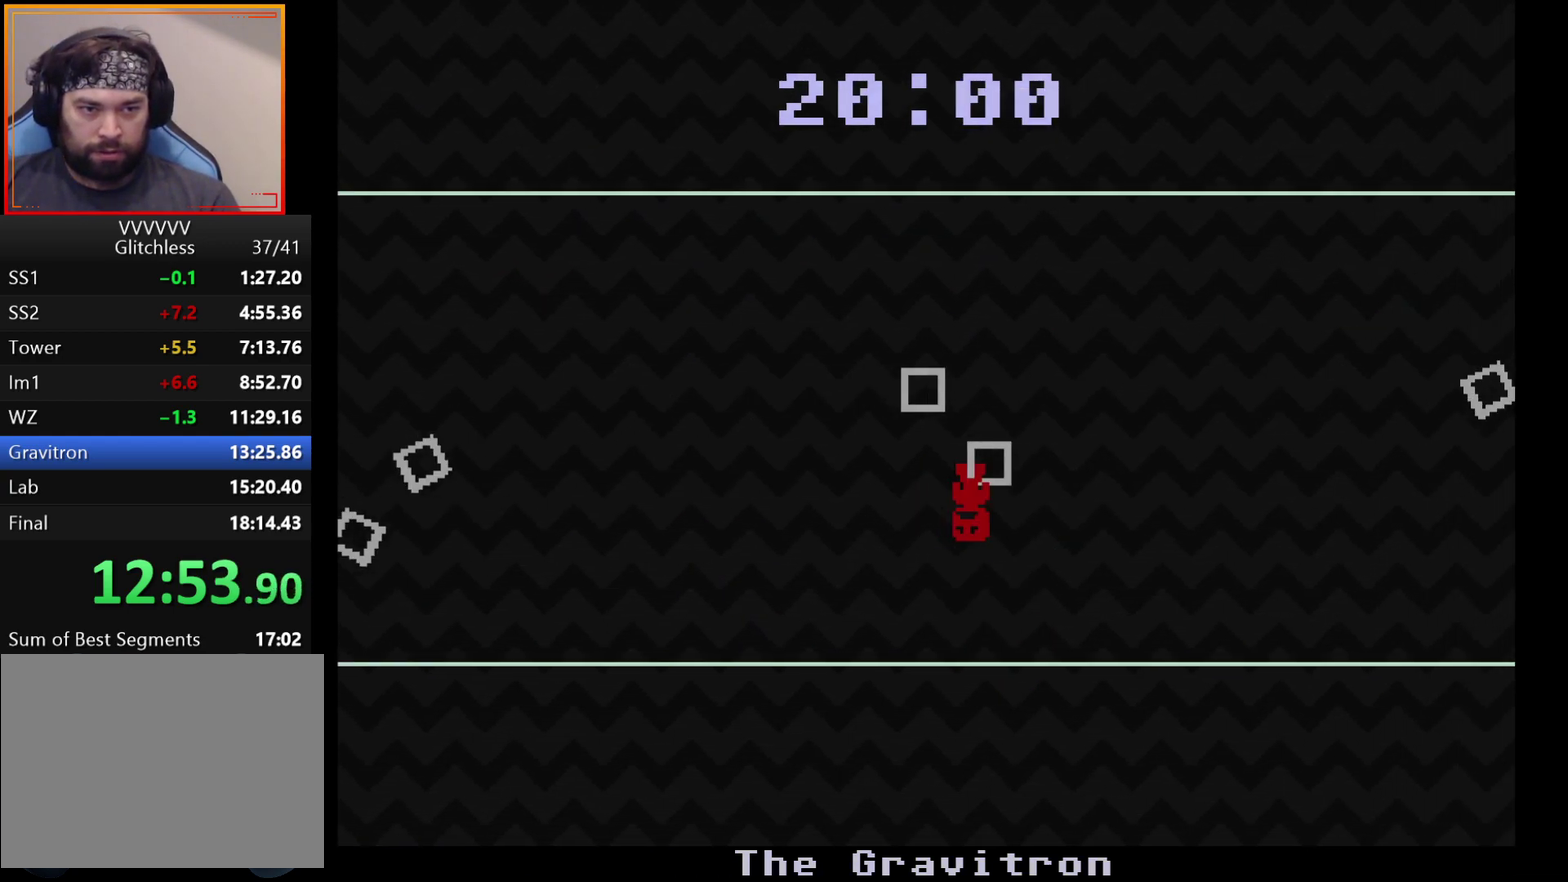
{"buttons": [], "left_stick": "center", "events": [[300, "left_stick", "center"]]}
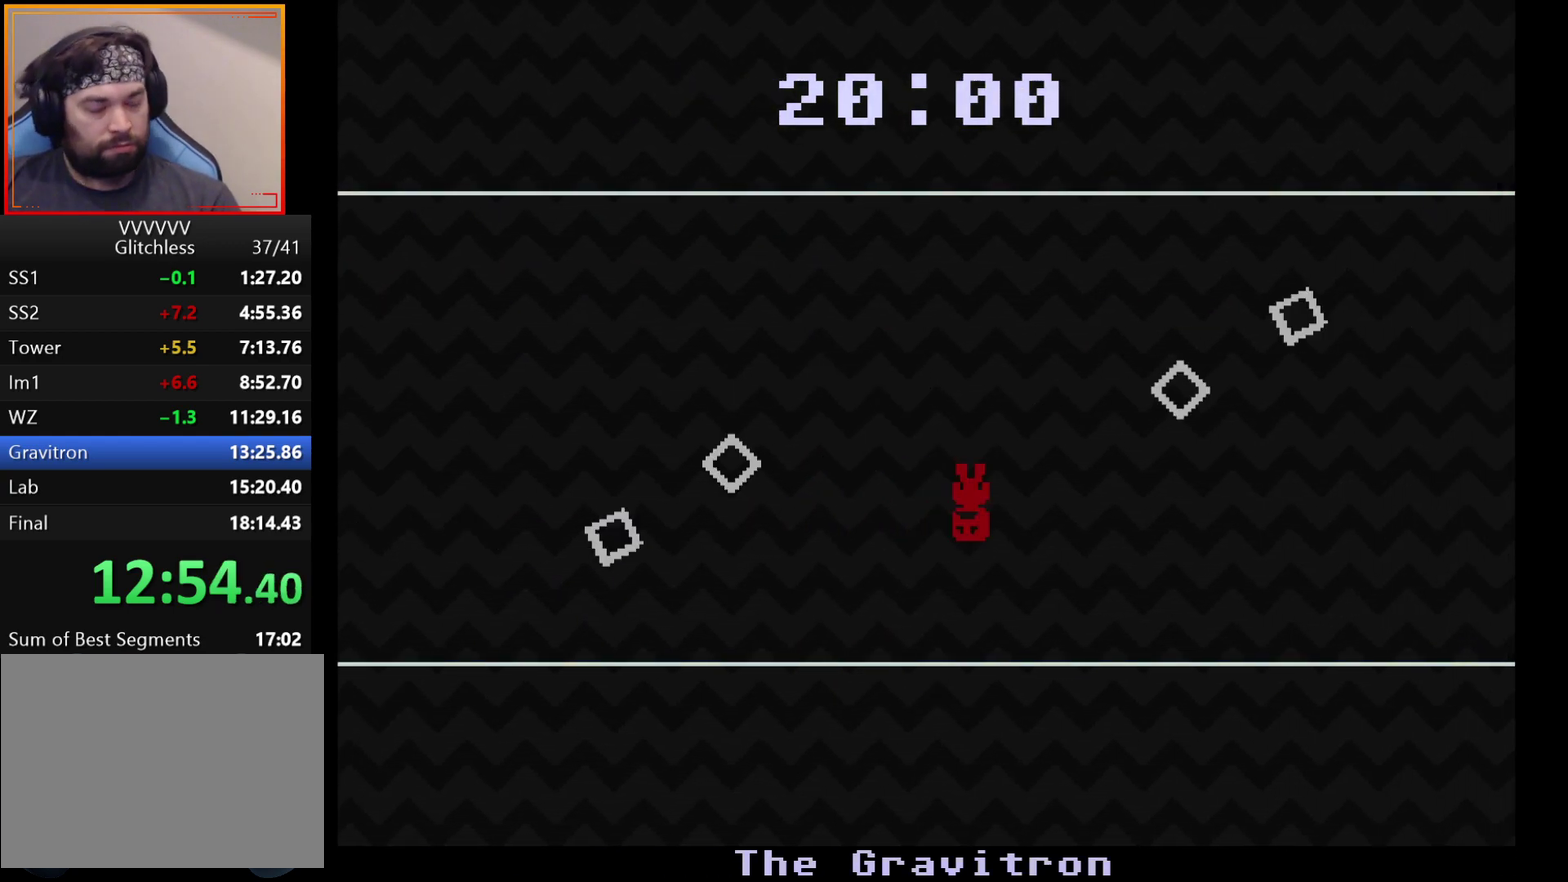
{"buttons": [], "left_stick": "center", "events": []}
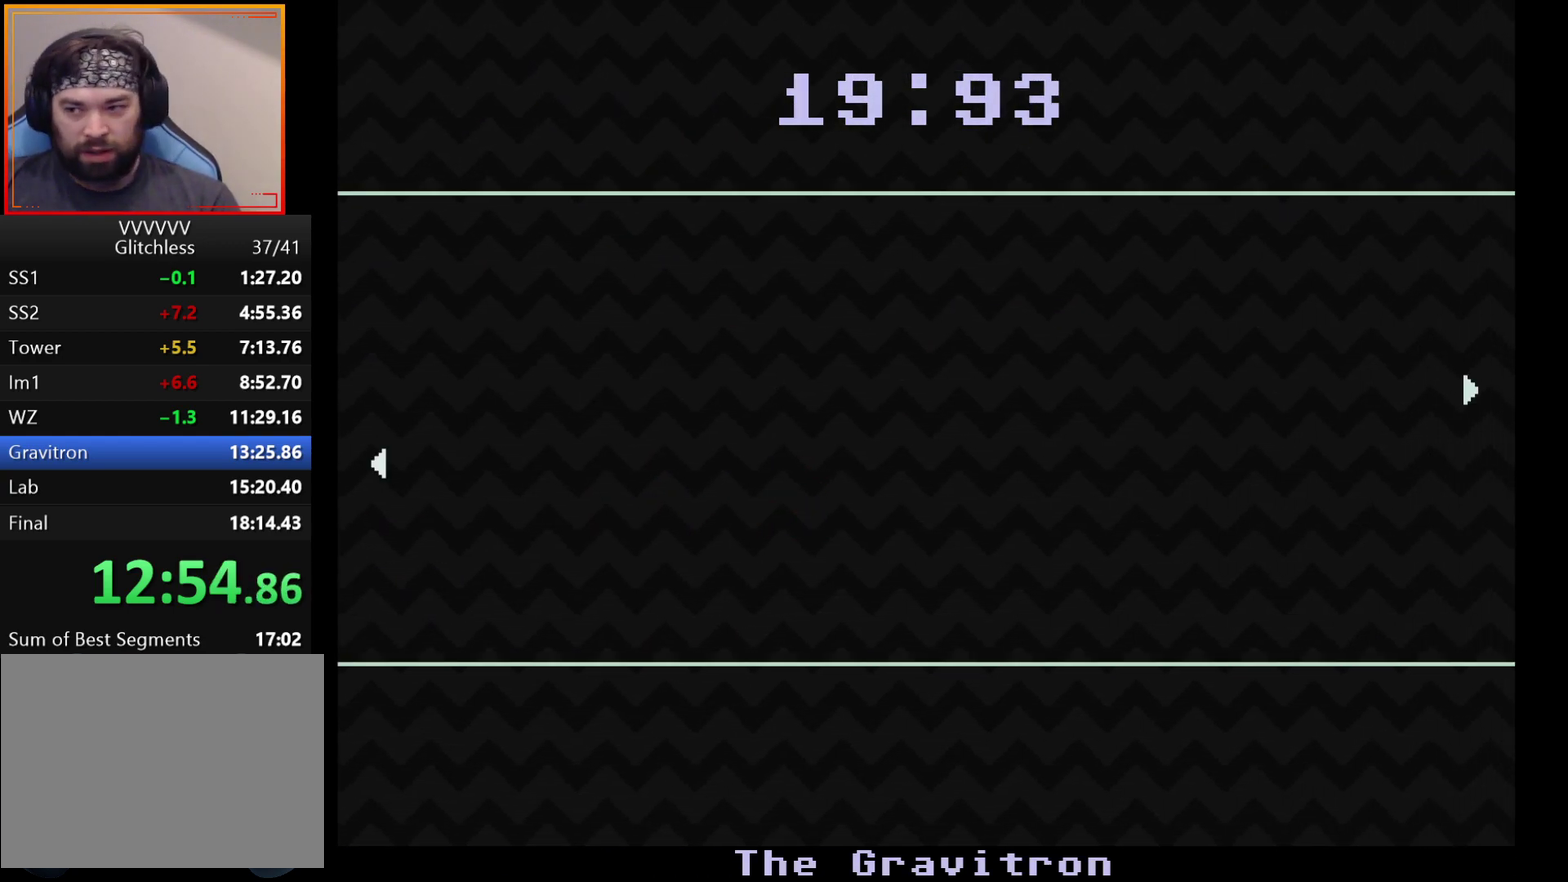
{"buttons": [], "left_stick": "center", "events": []}
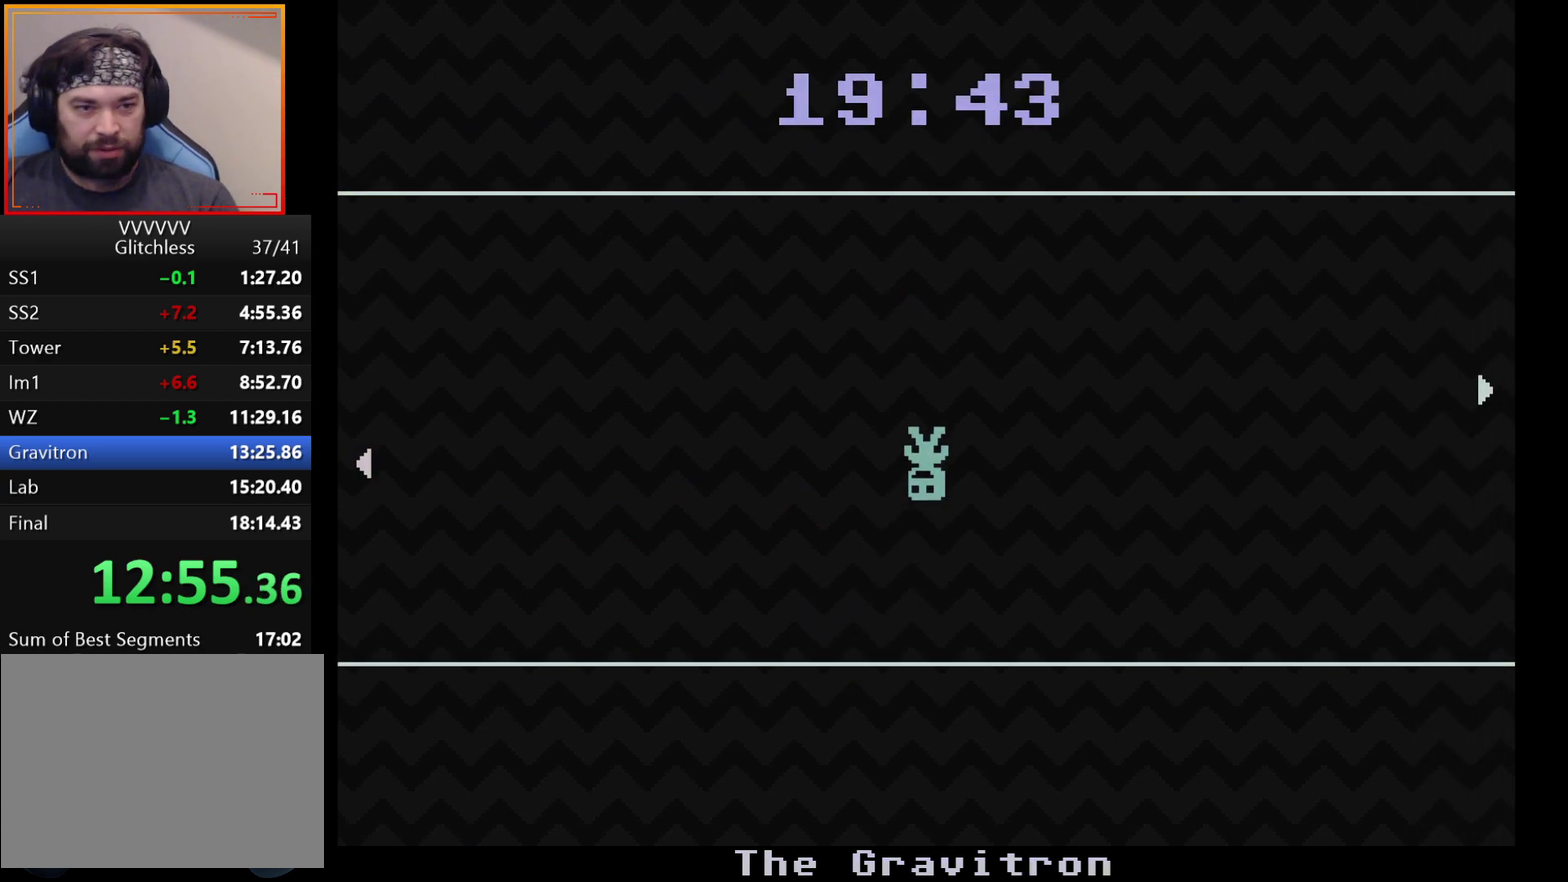
{"buttons": [], "left_stick": "right", "events": [[467, "left_stick", "right"]]}
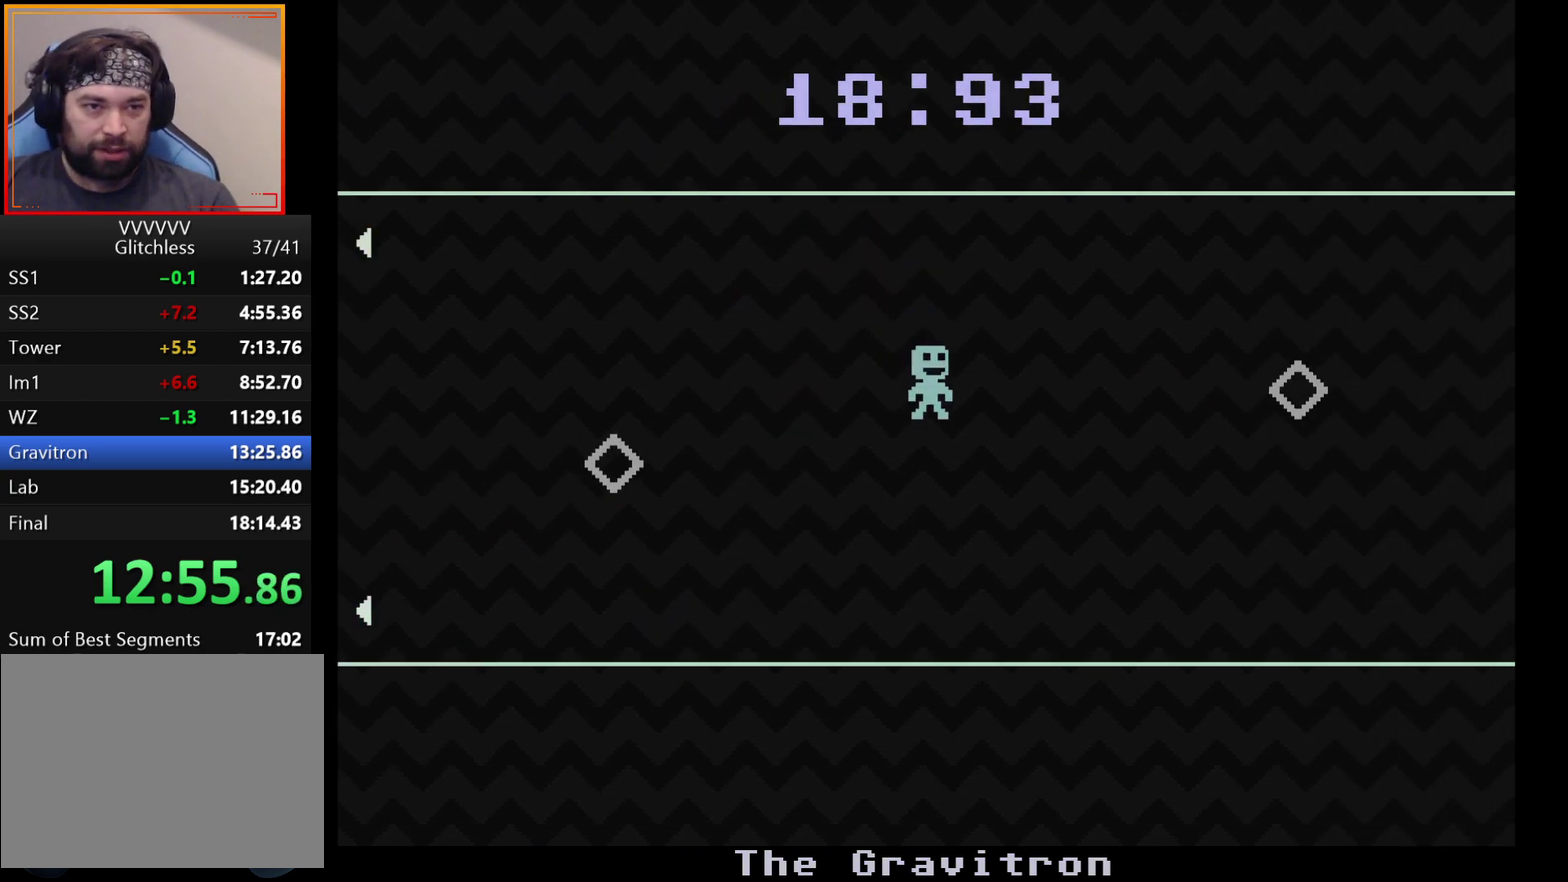
{"buttons": [], "left_stick": "left", "events": [[433, "left_stick", "center"], [483, "left_stick", "left"]]}
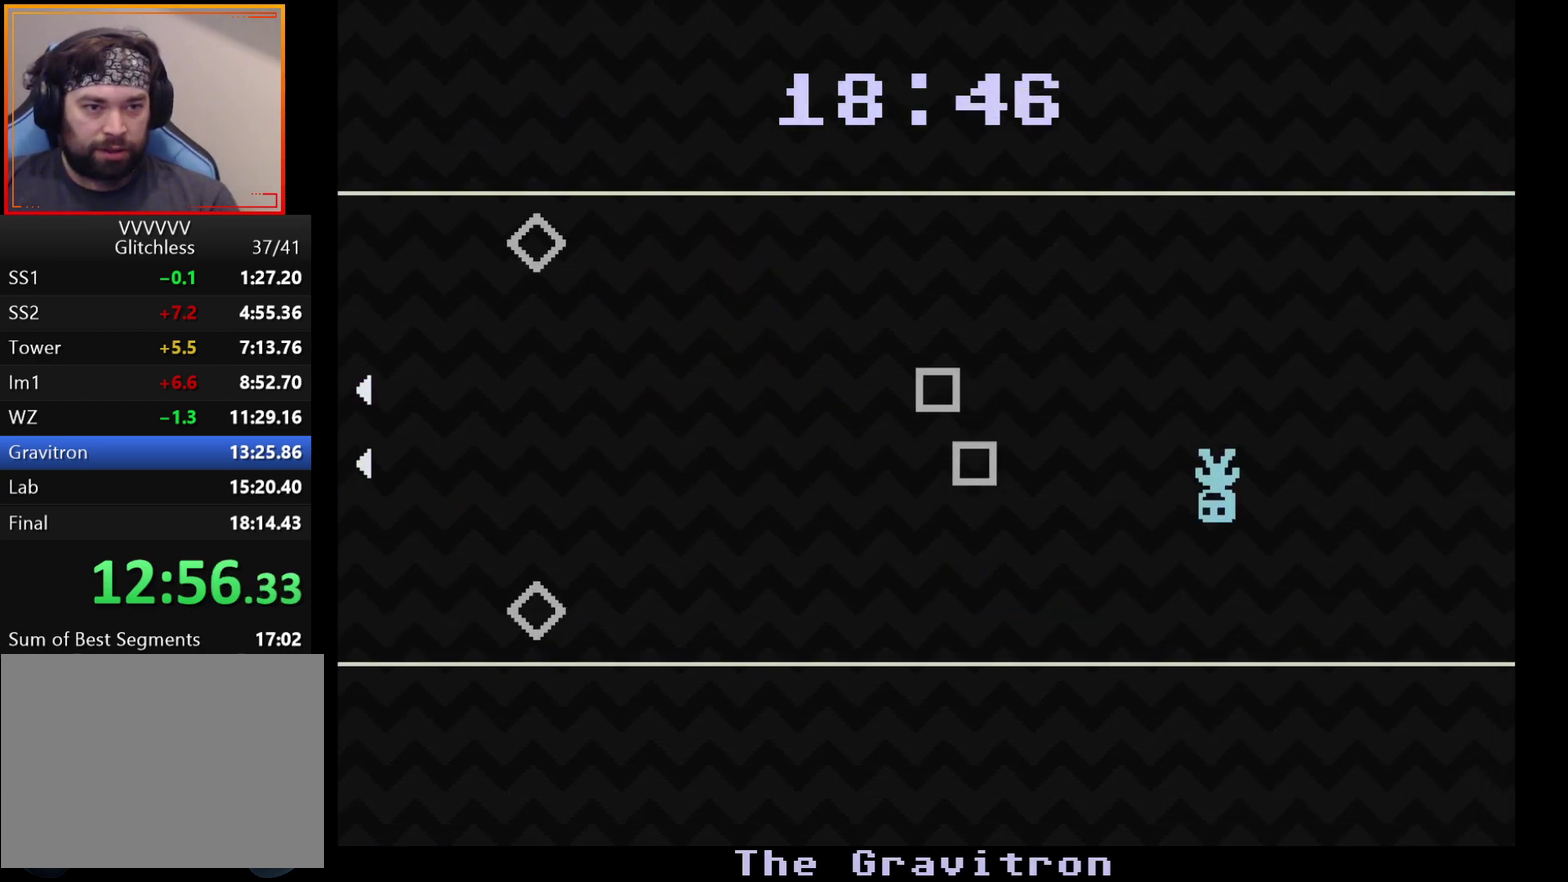
{"buttons": [], "left_stick": "left", "events": [[250, "left_stick", "center"], [317, "left_stick", "left"]]}
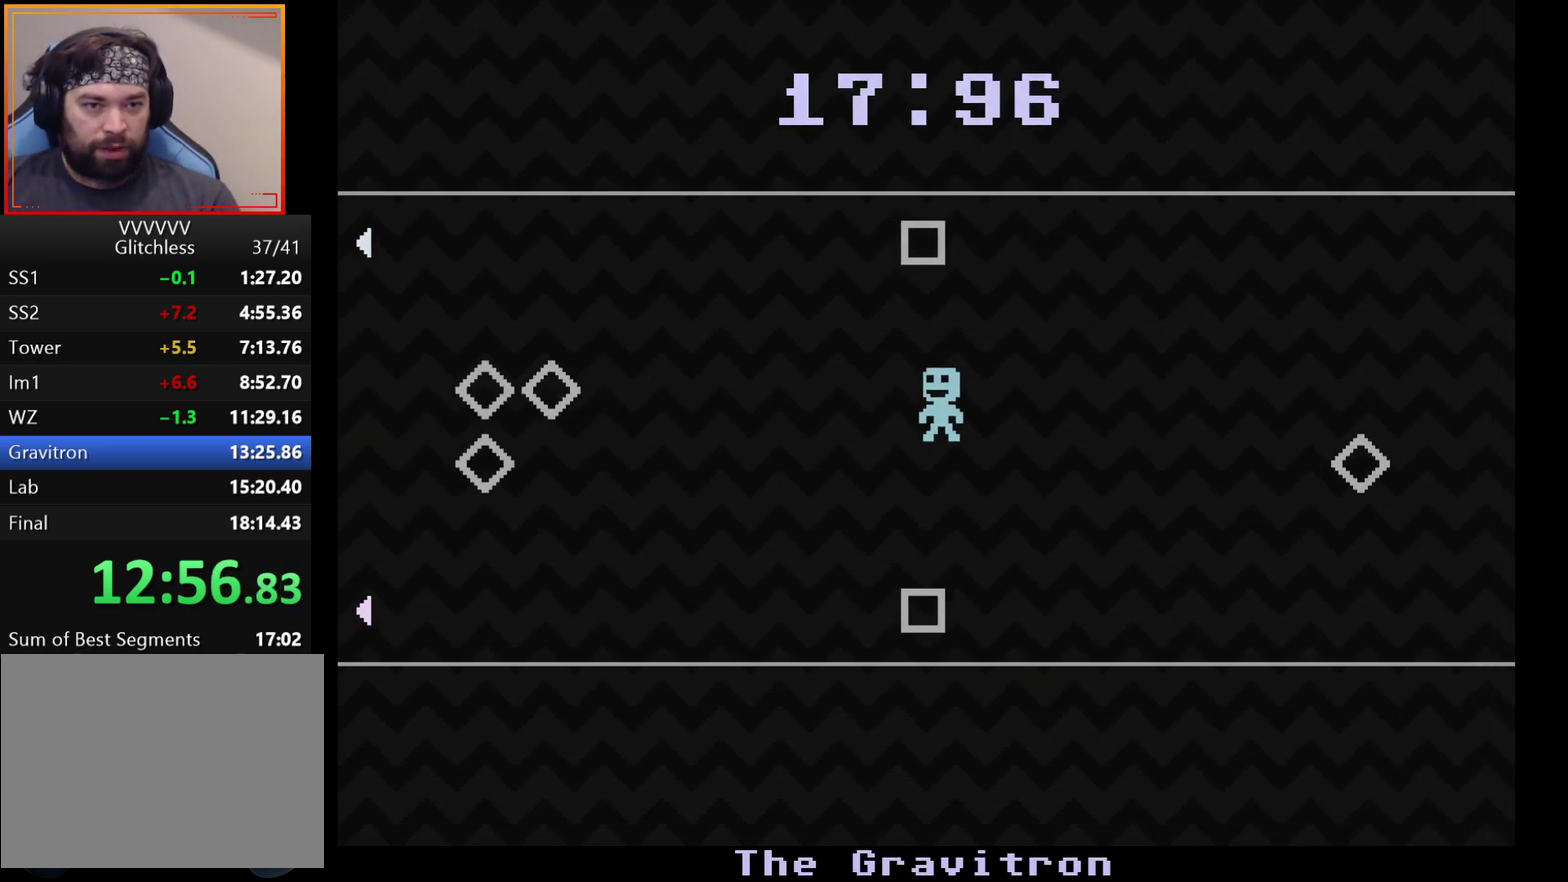
{"buttons": [], "left_stick": "right", "events": [[83, "left_stick", "right"]]}
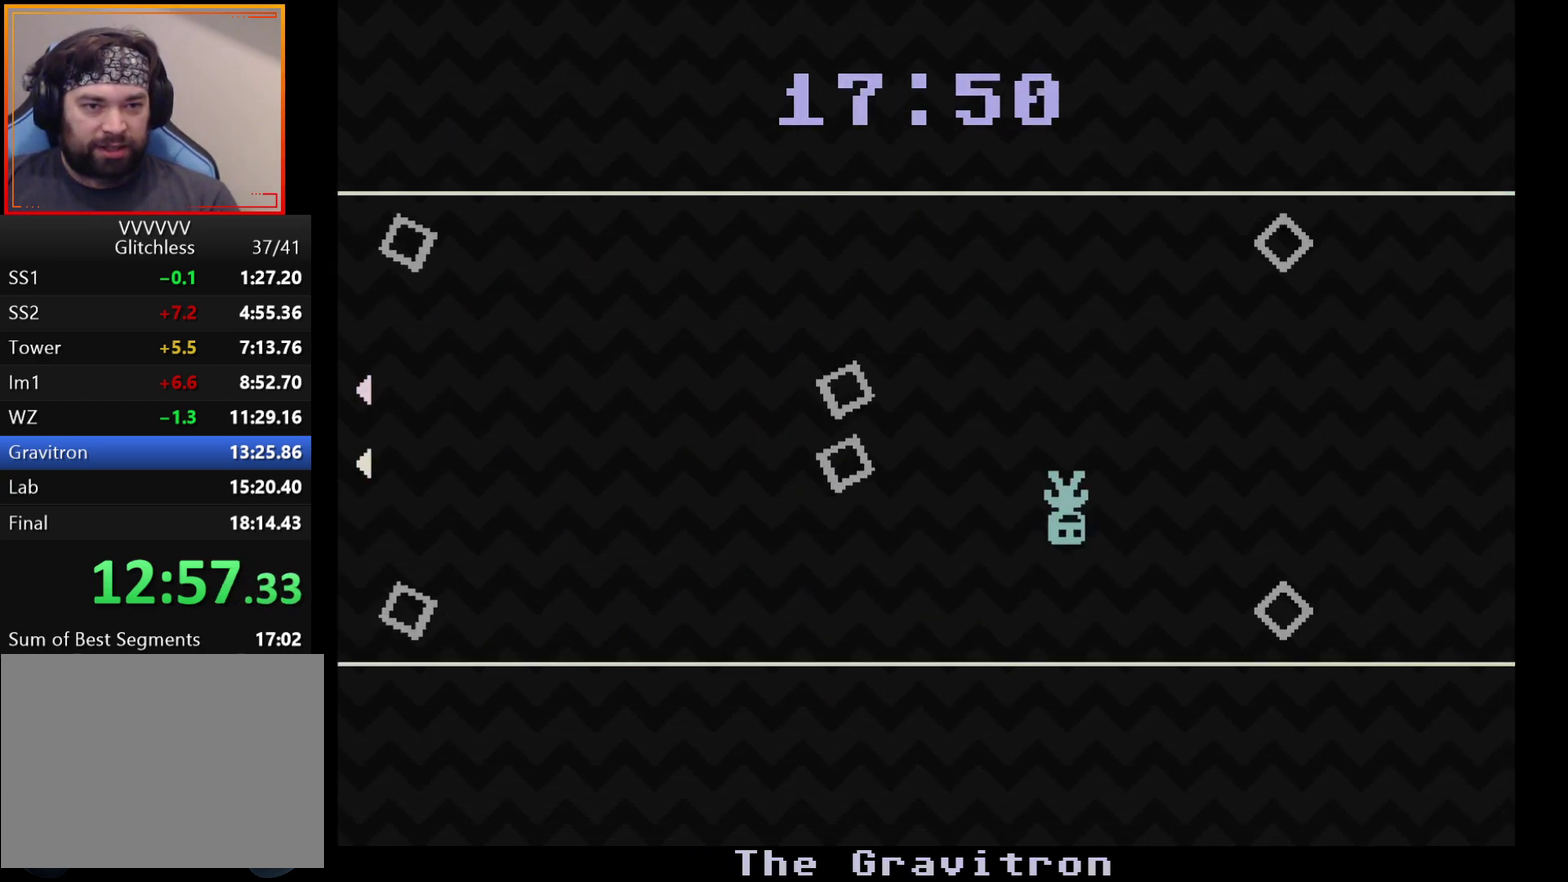
{"buttons": [], "left_stick": "right", "events": [[100, "left_stick", "left"], [317, "left_stick", "right"]]}
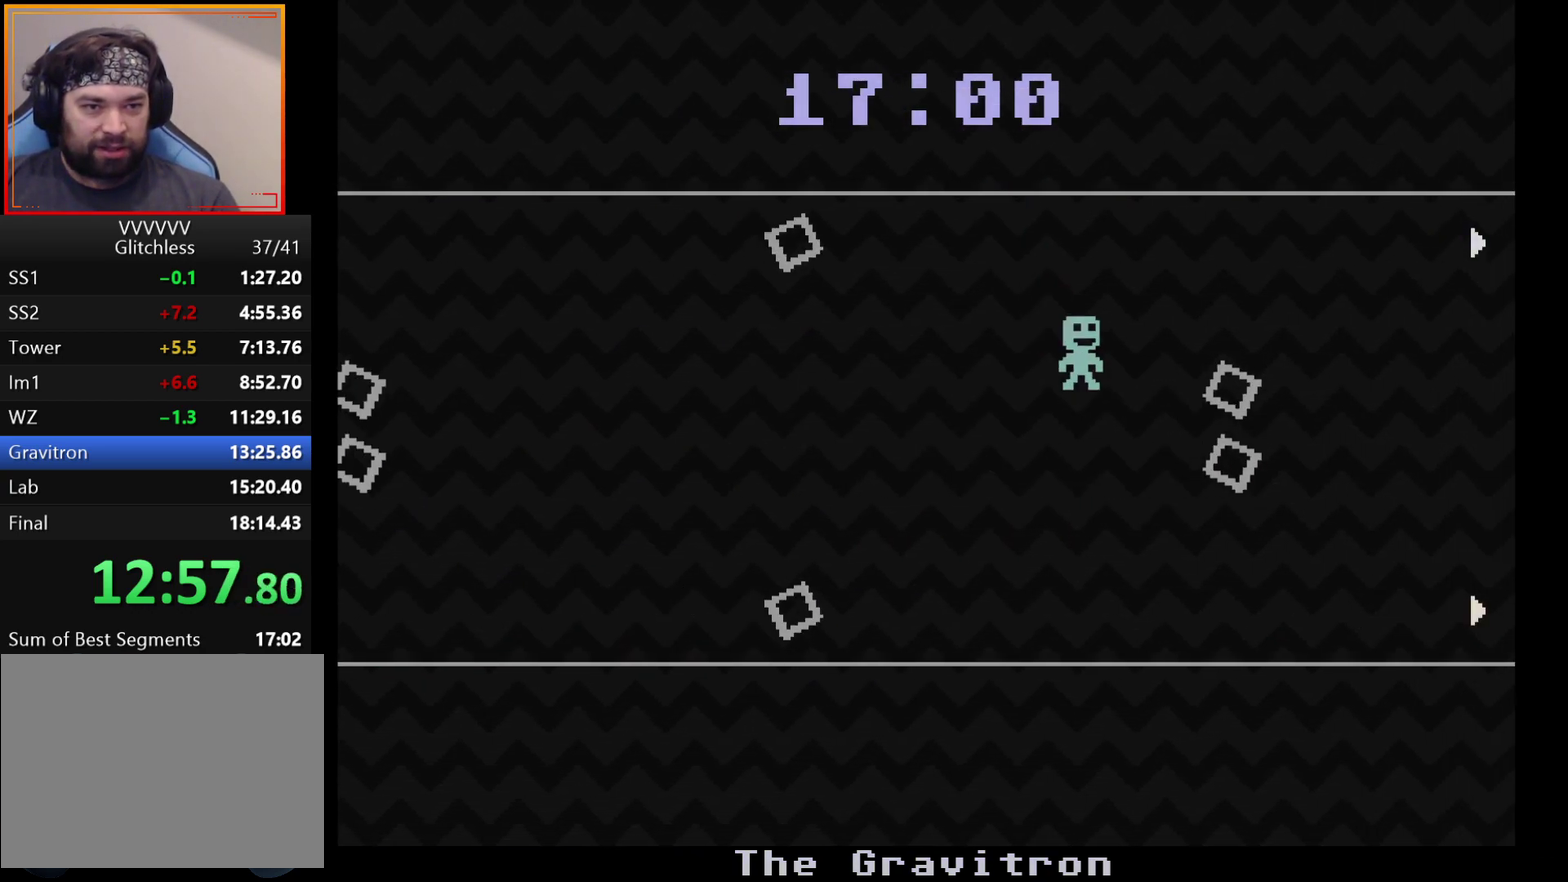
{"buttons": [], "left_stick": "left", "events": [[333, "left_stick", "left"]]}